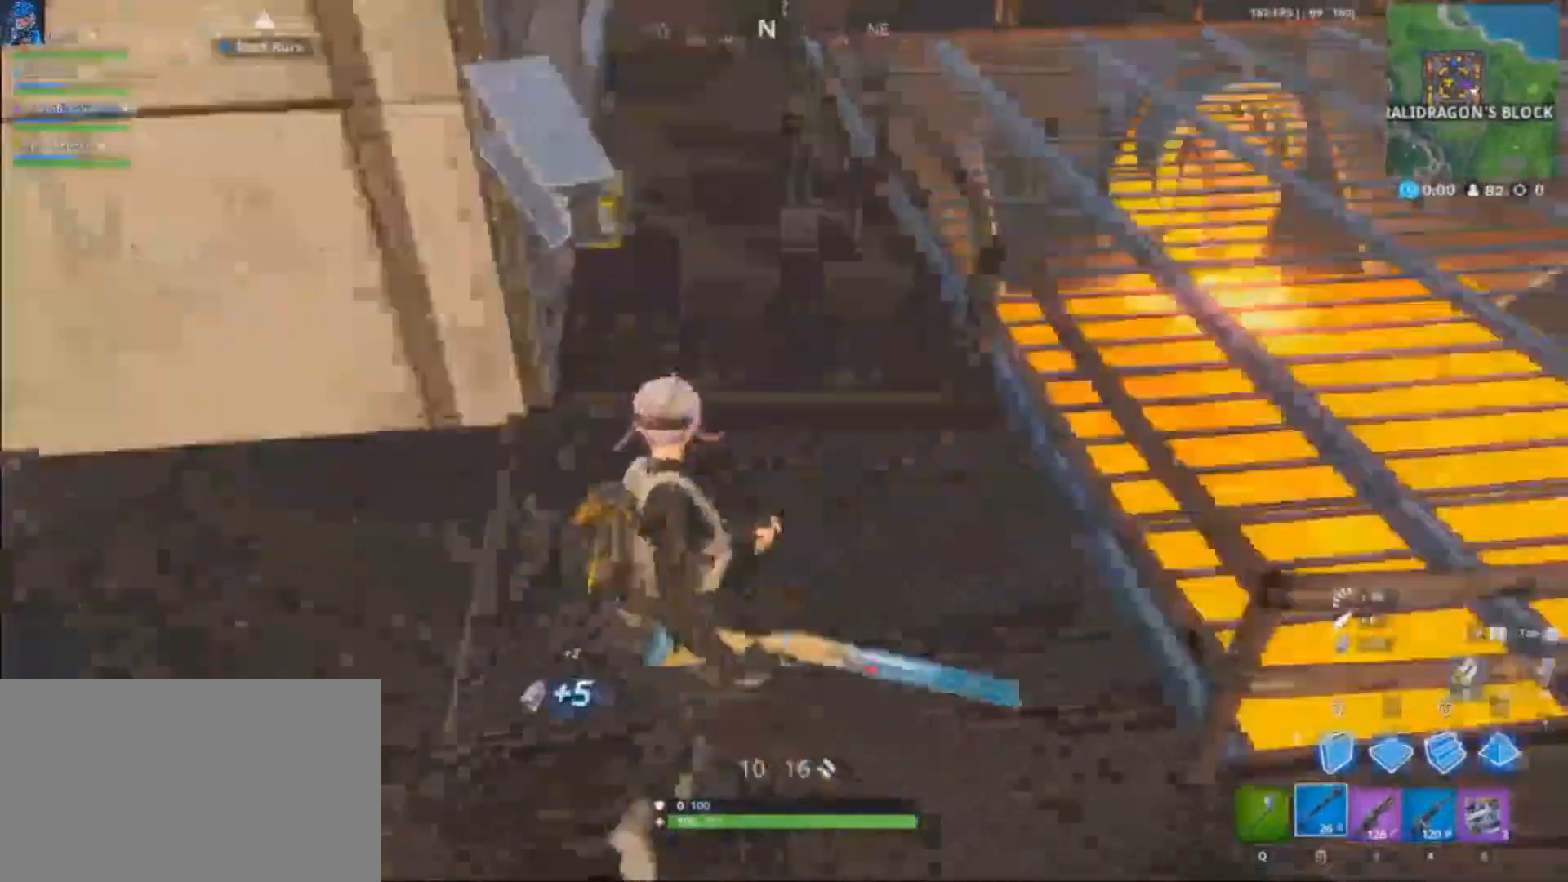
Gameplay with keyboard and mouse; each line is a JSON object with the keys and mouse buttons held at the frame after it. "events" lists presses ("down") and releases ("up") of "1", "2", "3", "4", "5", "a", "alt", "c", "caps_lock", "ctrl", "d", "e", "f", "g", "q", "s", "shift", "space", "t", "tab", "v", "w", "x", "z", "mouse_left", "mouse_wheel" and "mouse_right" between this image and that frame as [ms after this image, input, new state], when the widget could be followed in between. "mouse_left", "mouse_wheel", "mouse_right" = the "left", "wheel", "right" buttons of the "mouse" list. No other keys are recorded. "wheel" means that the mouse wheel is clicked or scrolled. Not read: mouse_move r.
{"keys": ["d", "w"], "mouse": [], "events": [[67, "q", "down"], [134, "d", "up"], [167, "q", "up"], [401, "d", "down"], [501, "shift", "up"]]}
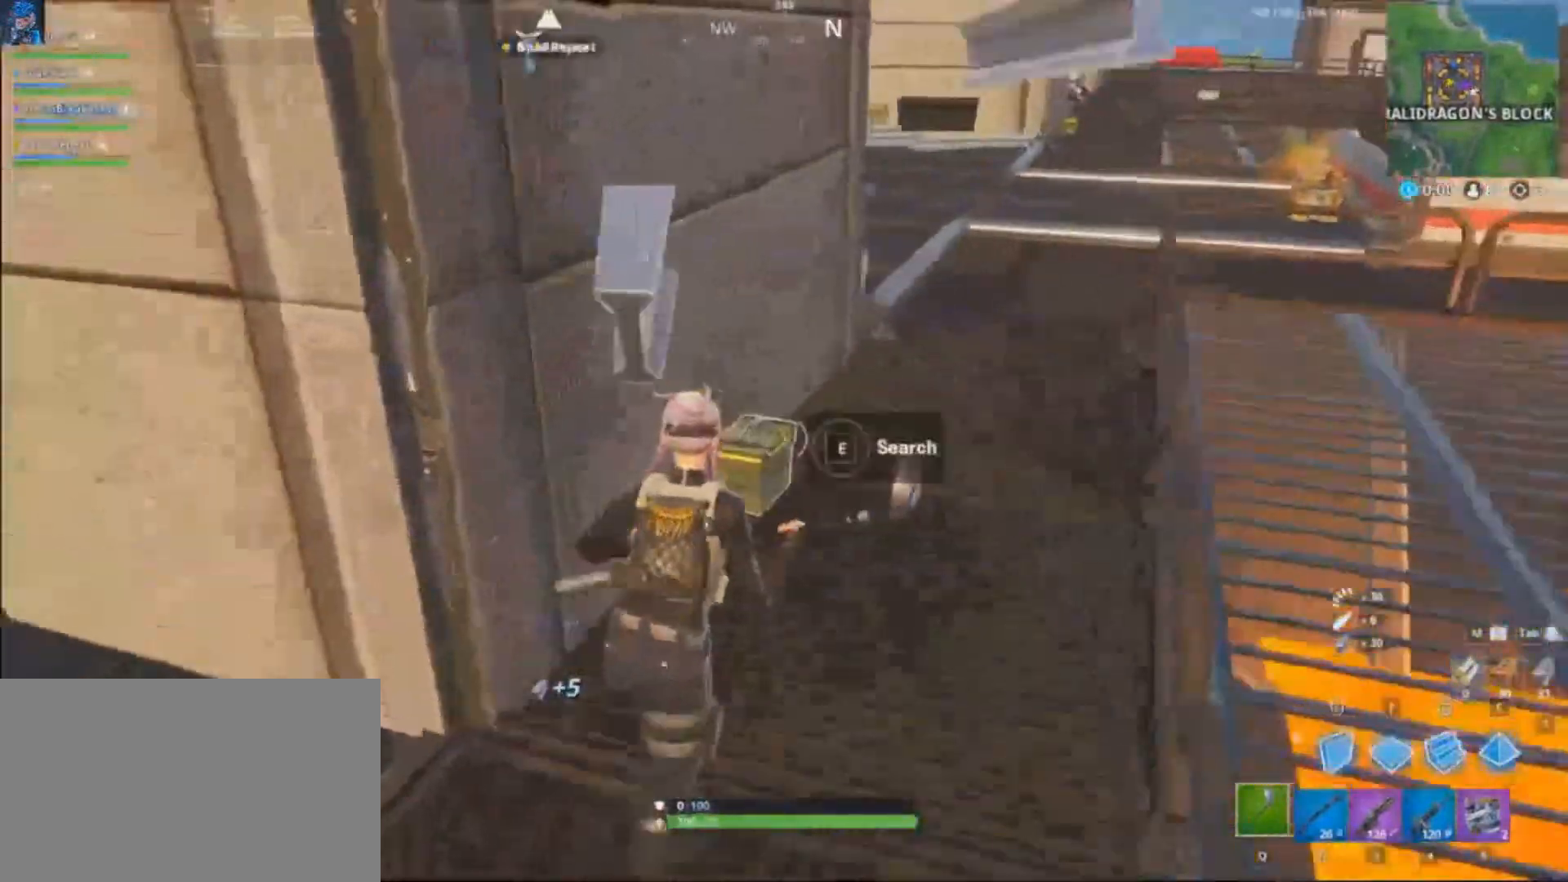
{"keys": ["e"], "mouse": [], "events": [[100, "ctrl", "down"], [100, "d", "up"], [200, "e", "down"], [233, "ctrl", "up"], [300, "w", "up"], [333, "ctrl", "down"], [467, "ctrl", "up"]]}
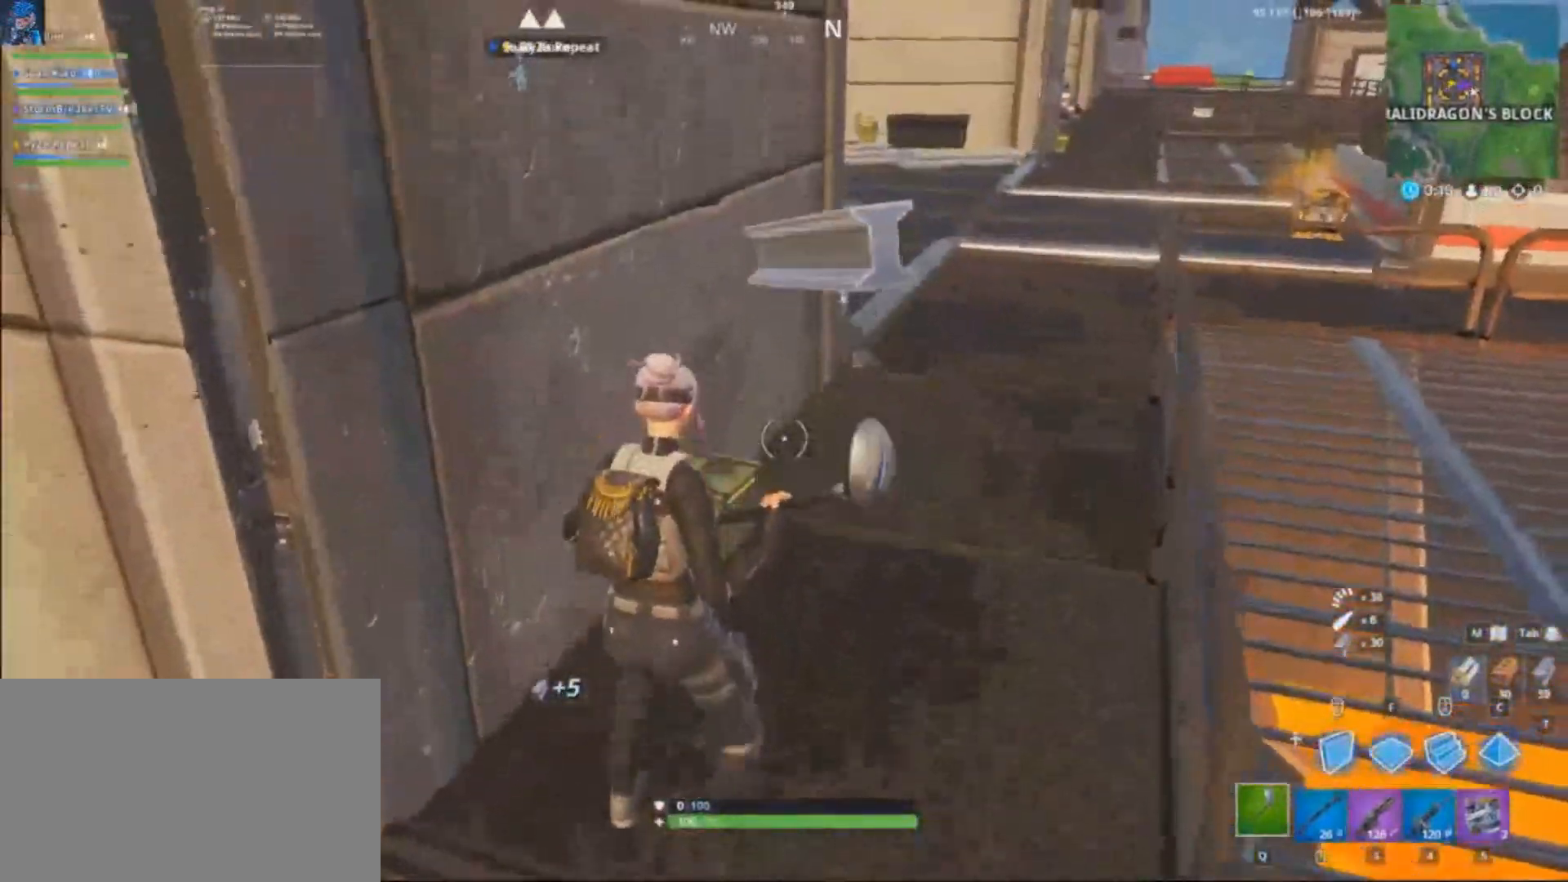
{"keys": ["e"], "mouse": [], "events": [[67, "ctrl", "down"], [200, "ctrl", "up"]]}
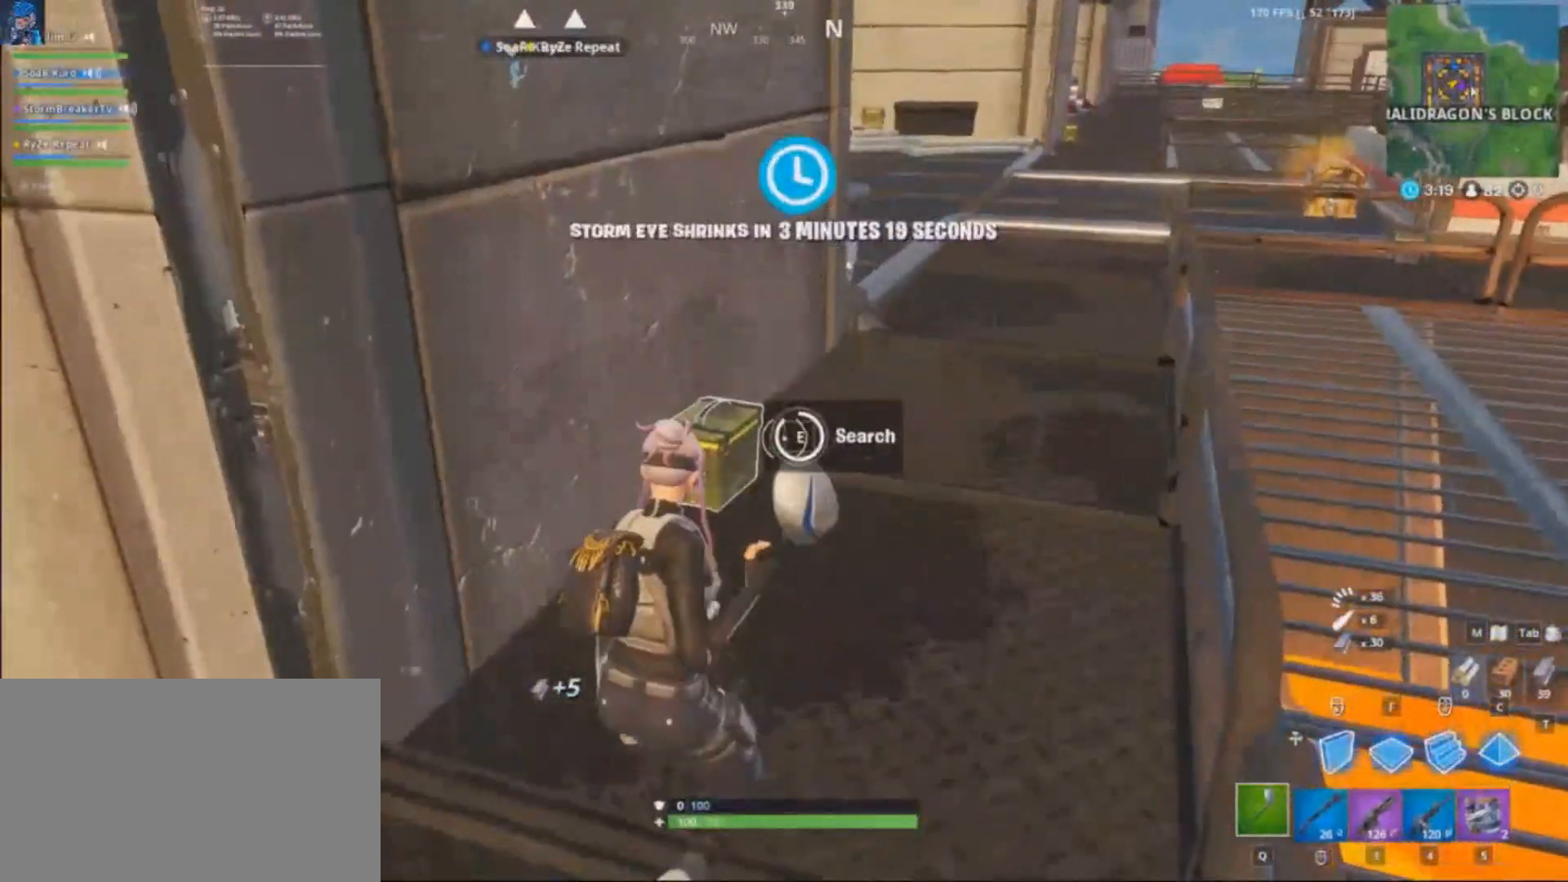
{"keys": ["shift", "space", "w"], "mouse": [], "events": [[133, "e", "up"], [233, "e", "down"], [300, "e", "up"], [367, "e", "down"], [434, "e", "up"], [467, "w", "down"], [500, "shift", "down"], [500, "space", "down"]]}
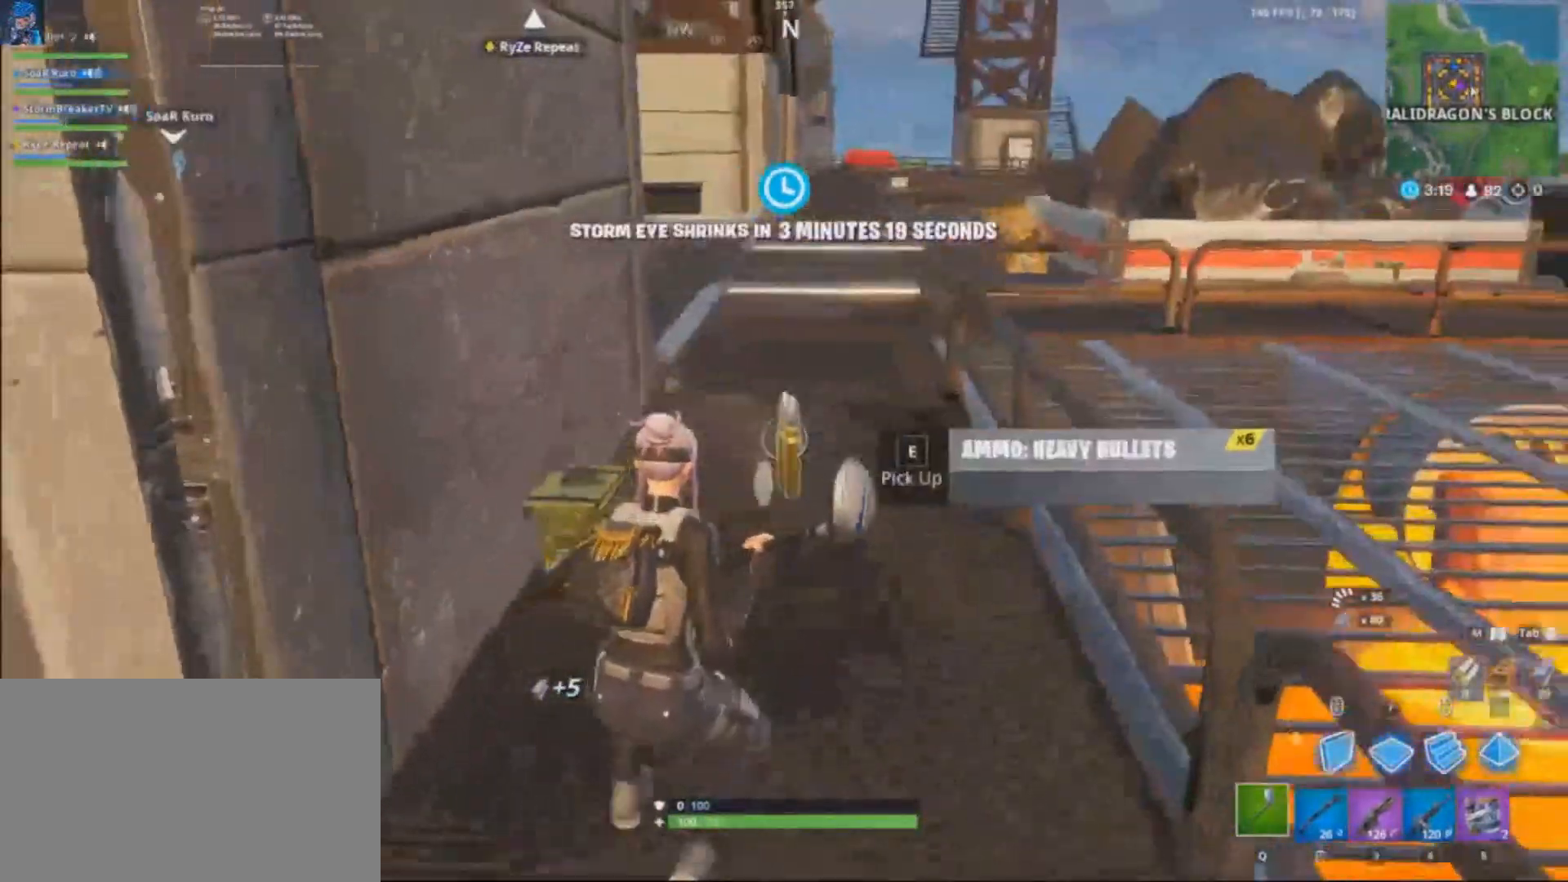
{"keys": ["q", "shift", "w"], "mouse": []}
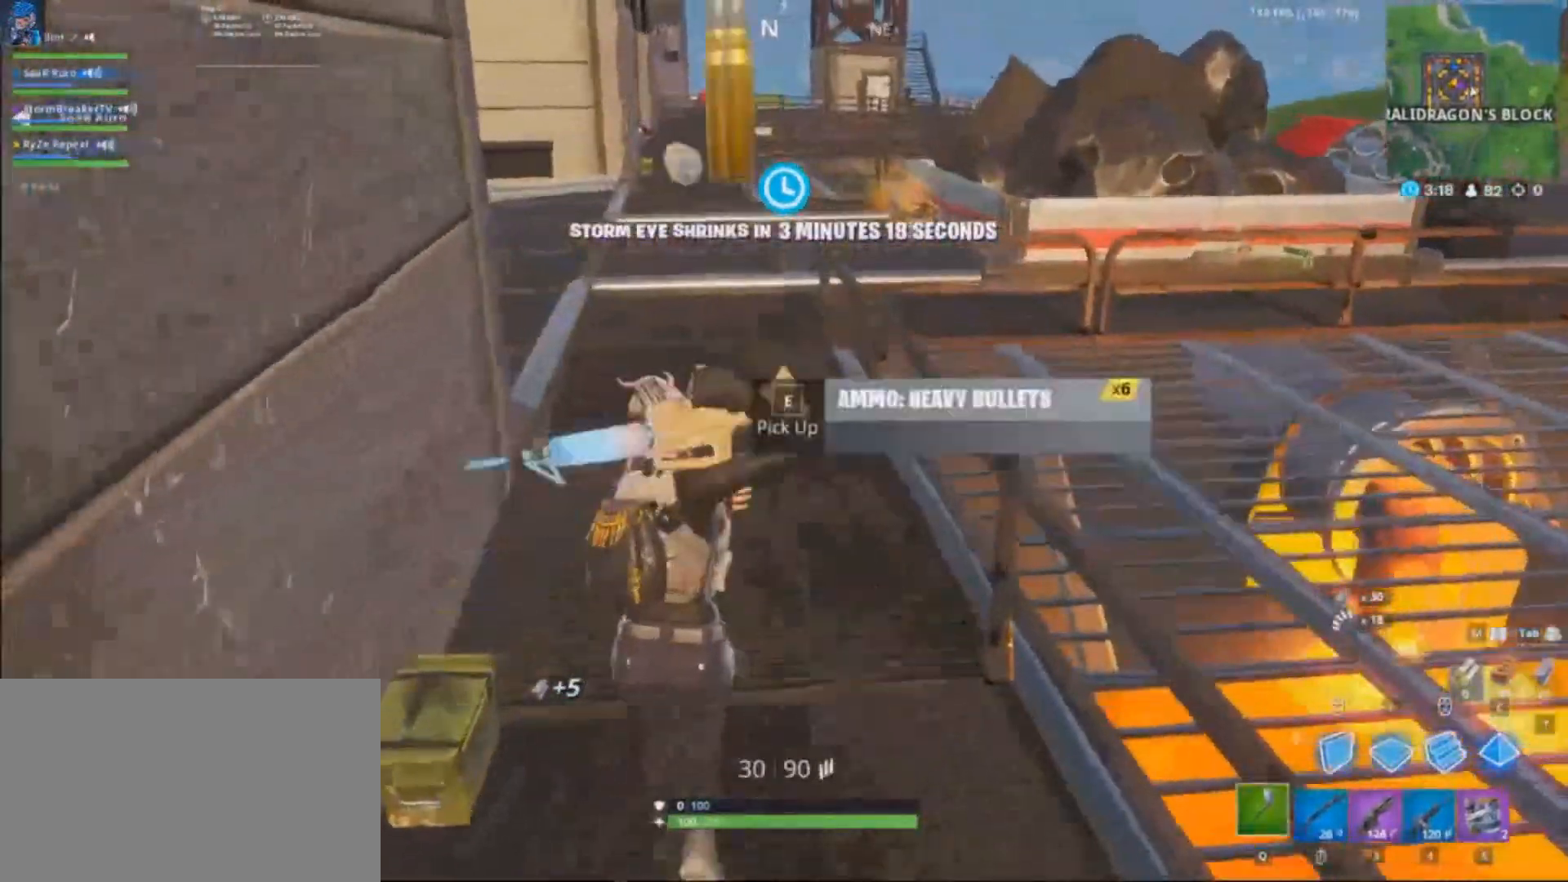
{"keys": ["shift", "space", "w"], "mouse": [], "events": [[67, "q", "up"], [167, "a", "down"], [434, "a", "up"], [500, "space", "down"]]}
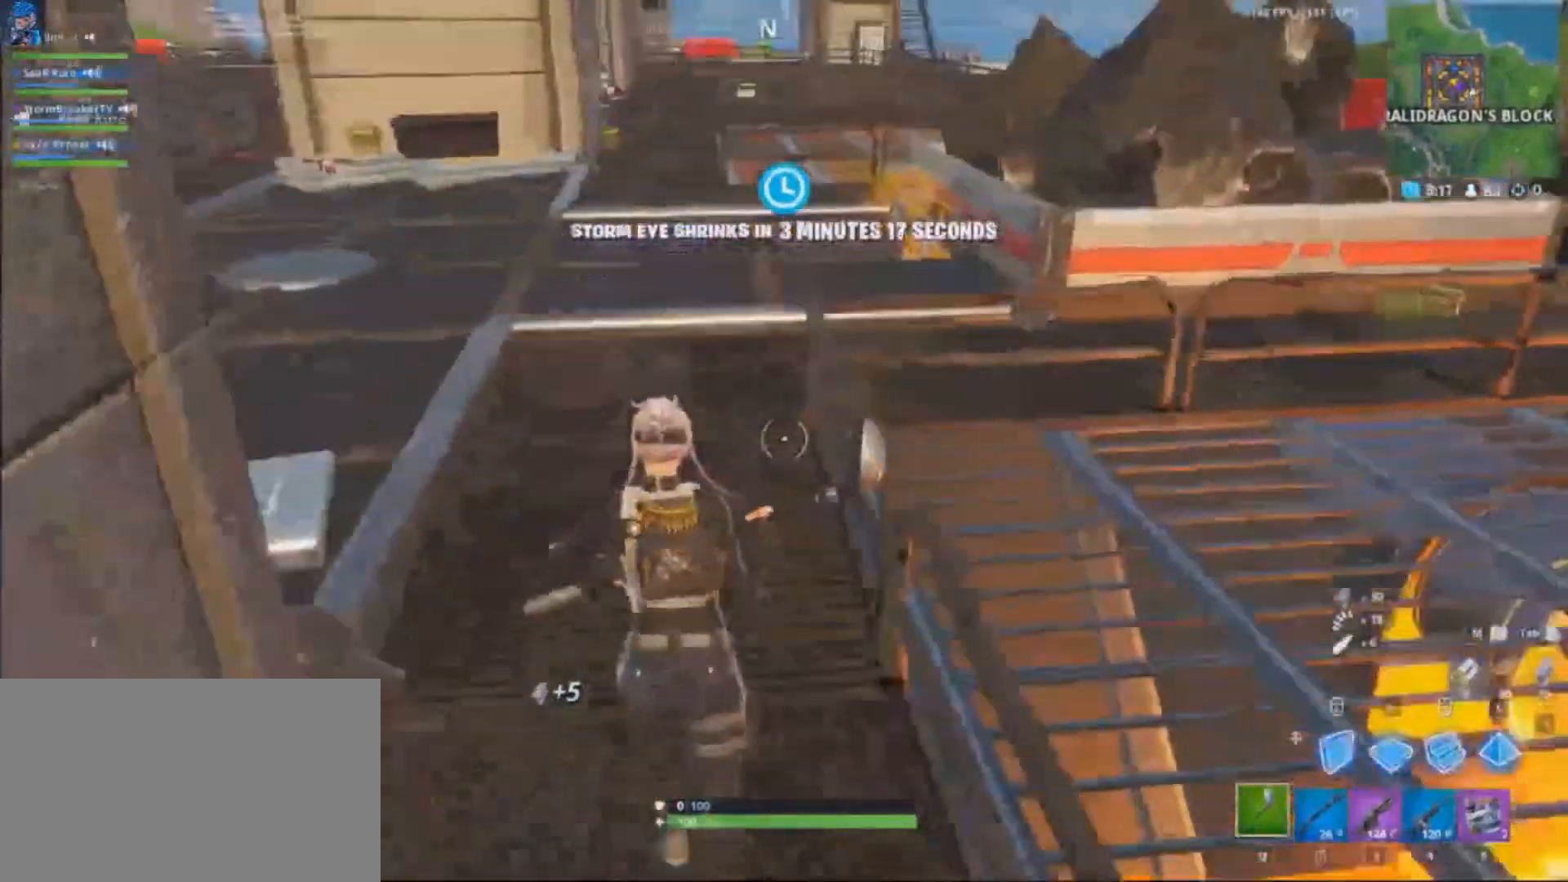
{"keys": ["q", "shift", "w"], "mouse": []}
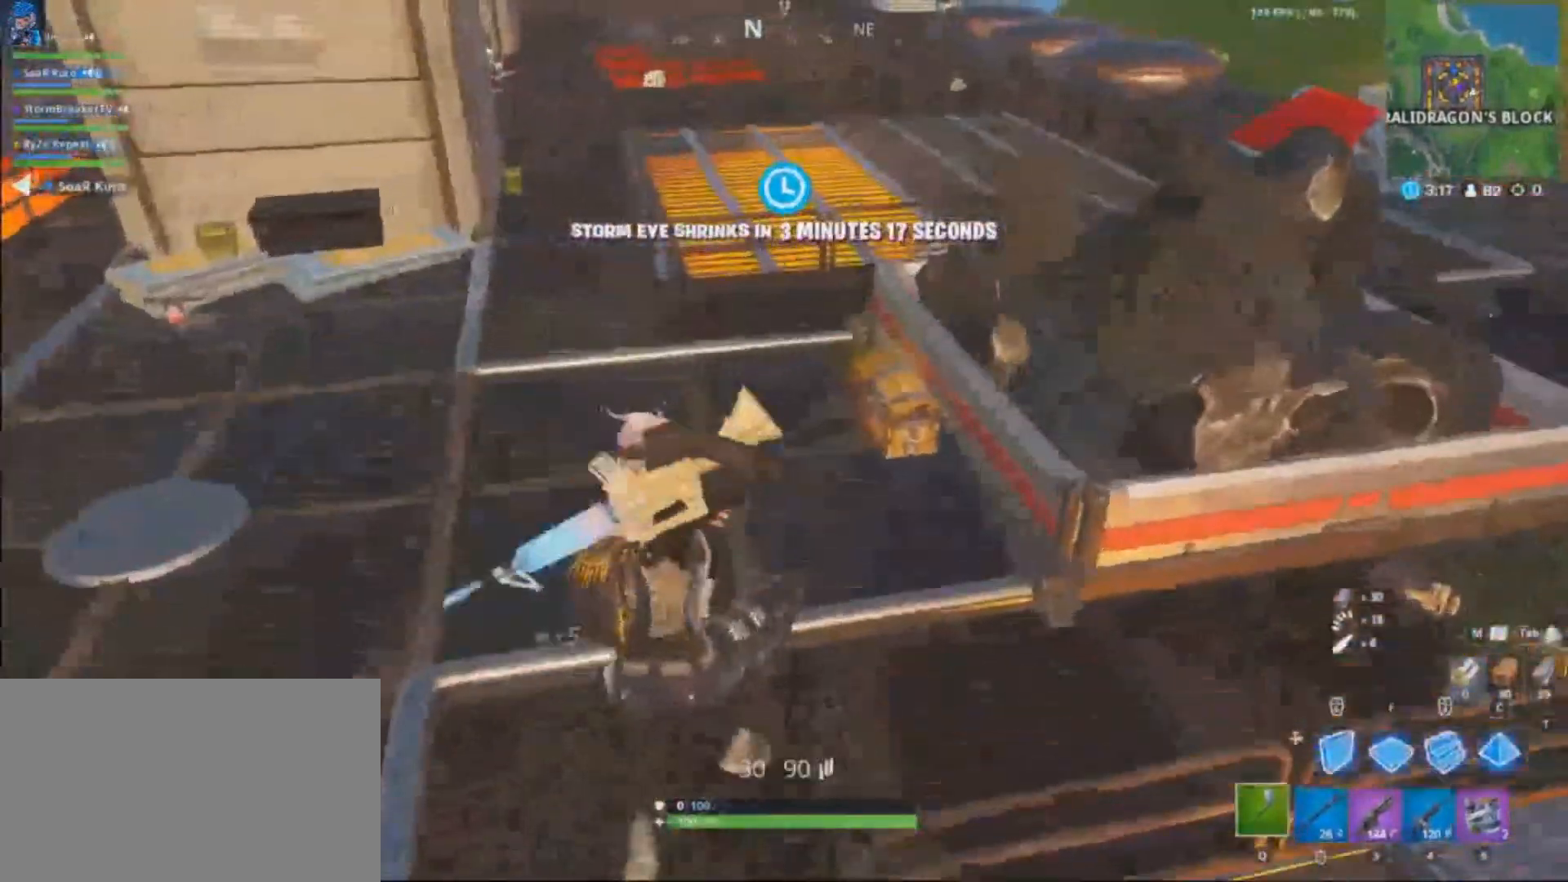
{"keys": ["shift", "w"], "mouse": [], "events": [[100, "q", "up"], [200, "q", "down"], [300, "q", "up"]]}
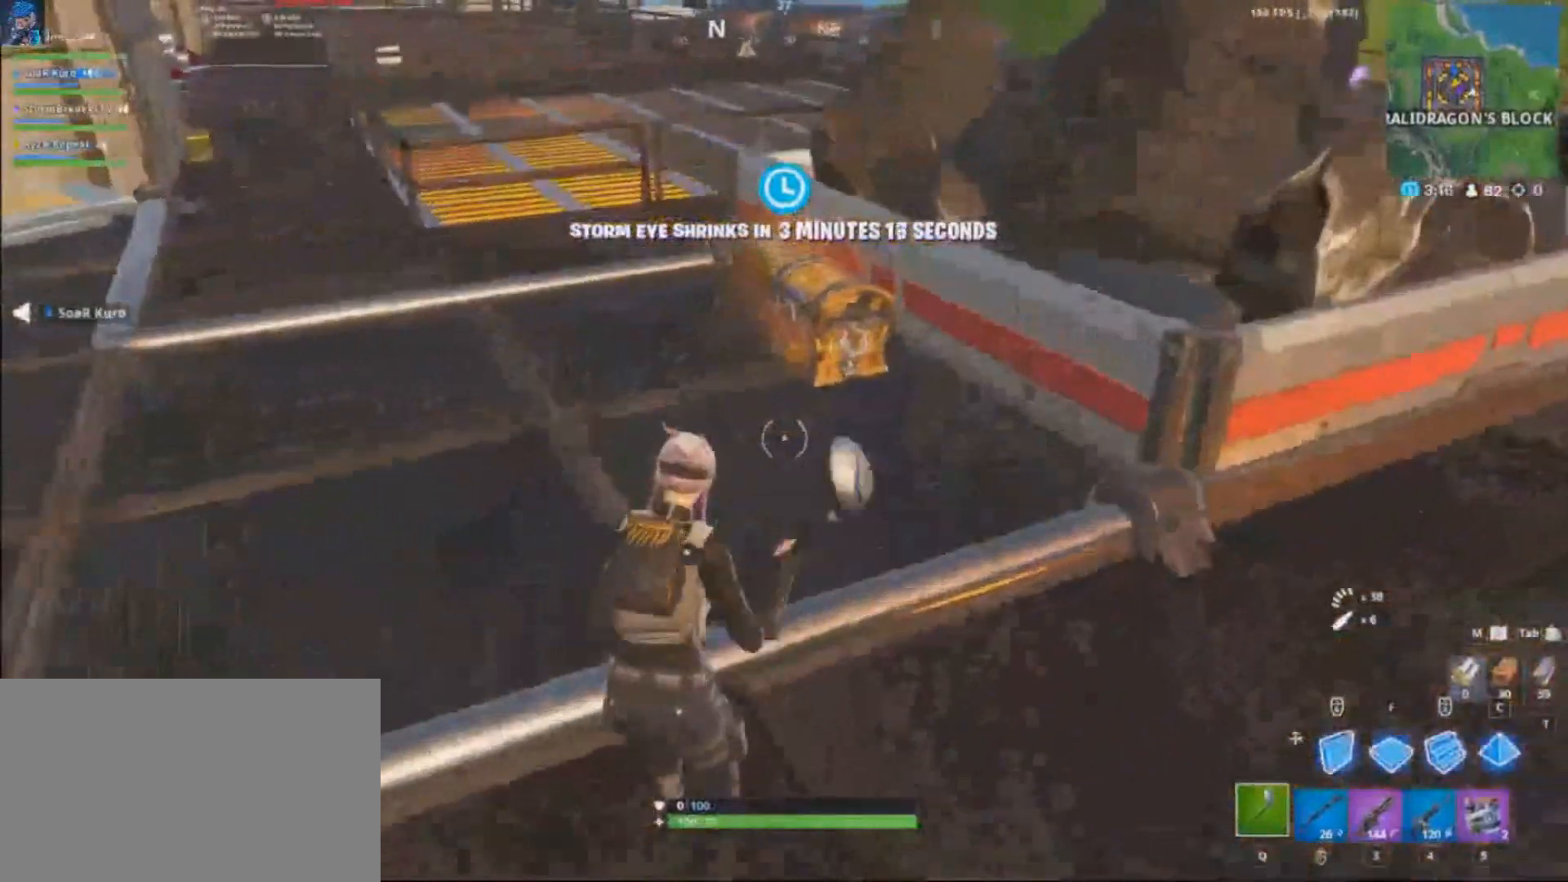
{"keys": ["e"], "mouse": [], "events": [[34, "a", "down"], [301, "a", "up"], [301, "e", "down"], [301, "shift", "up"], [434, "w", "up"]]}
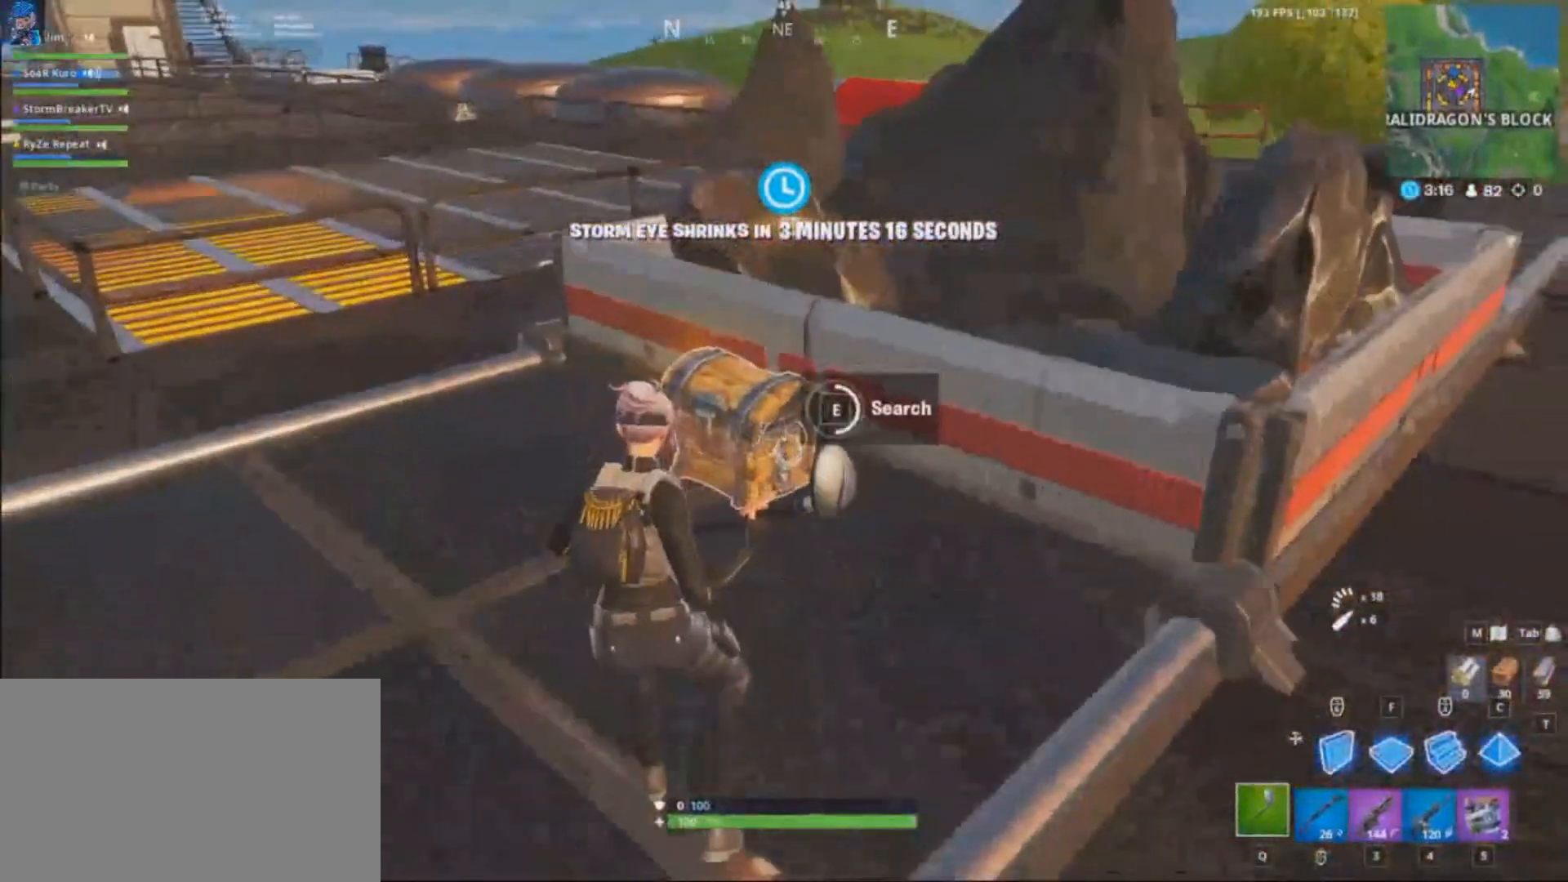
{"keys": ["a", "w"], "mouse": [], "events": [[333, "ctrl", "down"], [400, "e", "up"], [467, "a", "down"], [500, "ctrl", "up"], [500, "w", "down"]]}
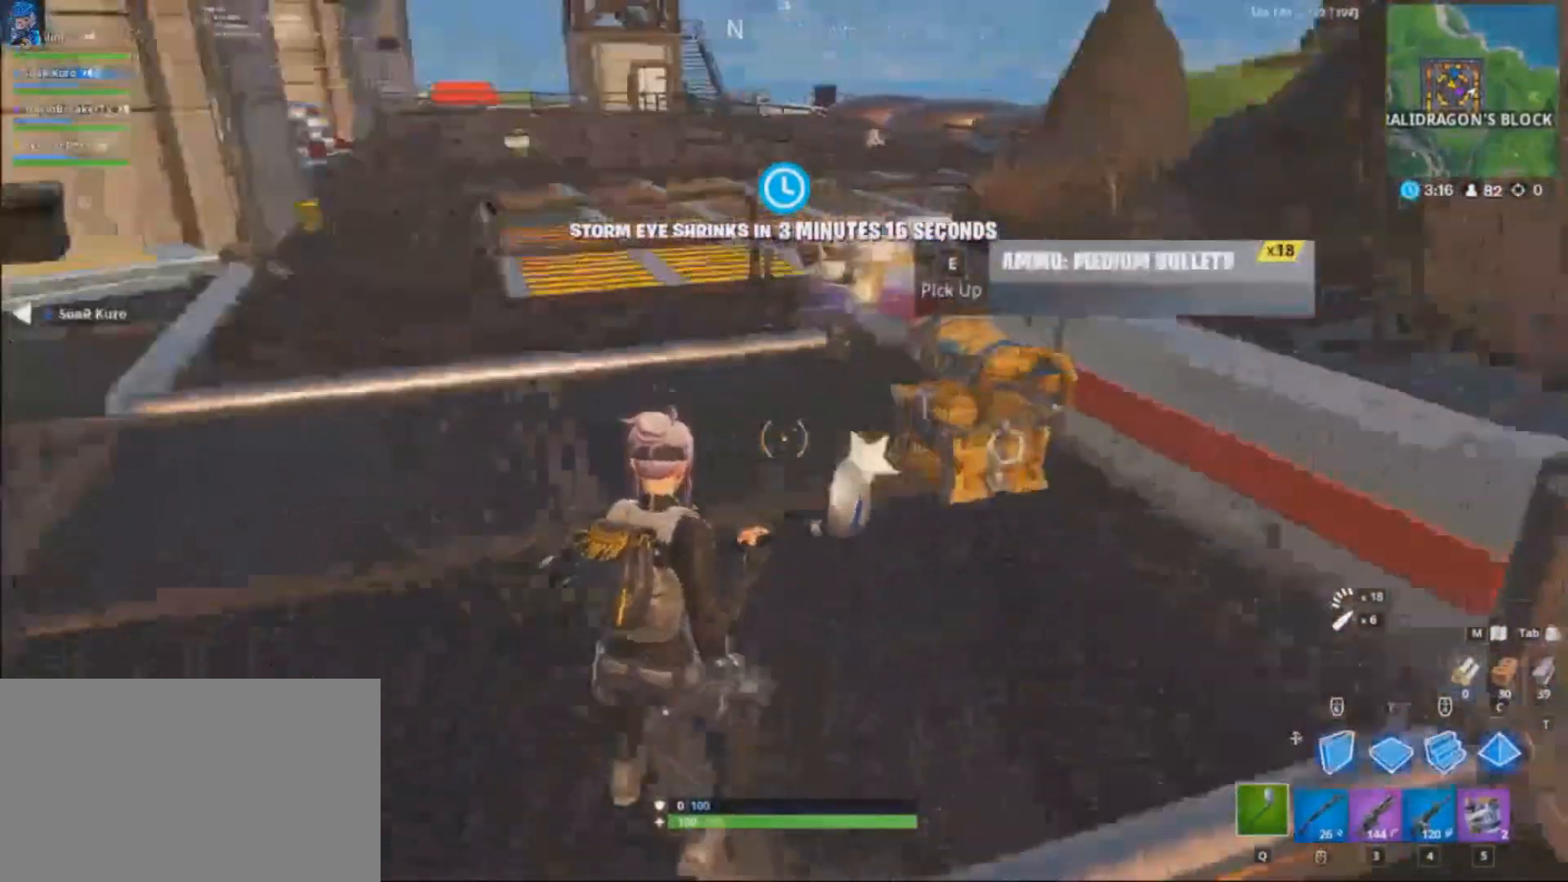
{"keys": ["a", "w"], "mouse": [], "events": [[67, "a", "up"], [67, "e", "down"], [134, "e", "up"], [200, "e", "down"], [301, "e", "up"], [367, "e", "down"], [467, "a", "down"], [467, "e", "up"]]}
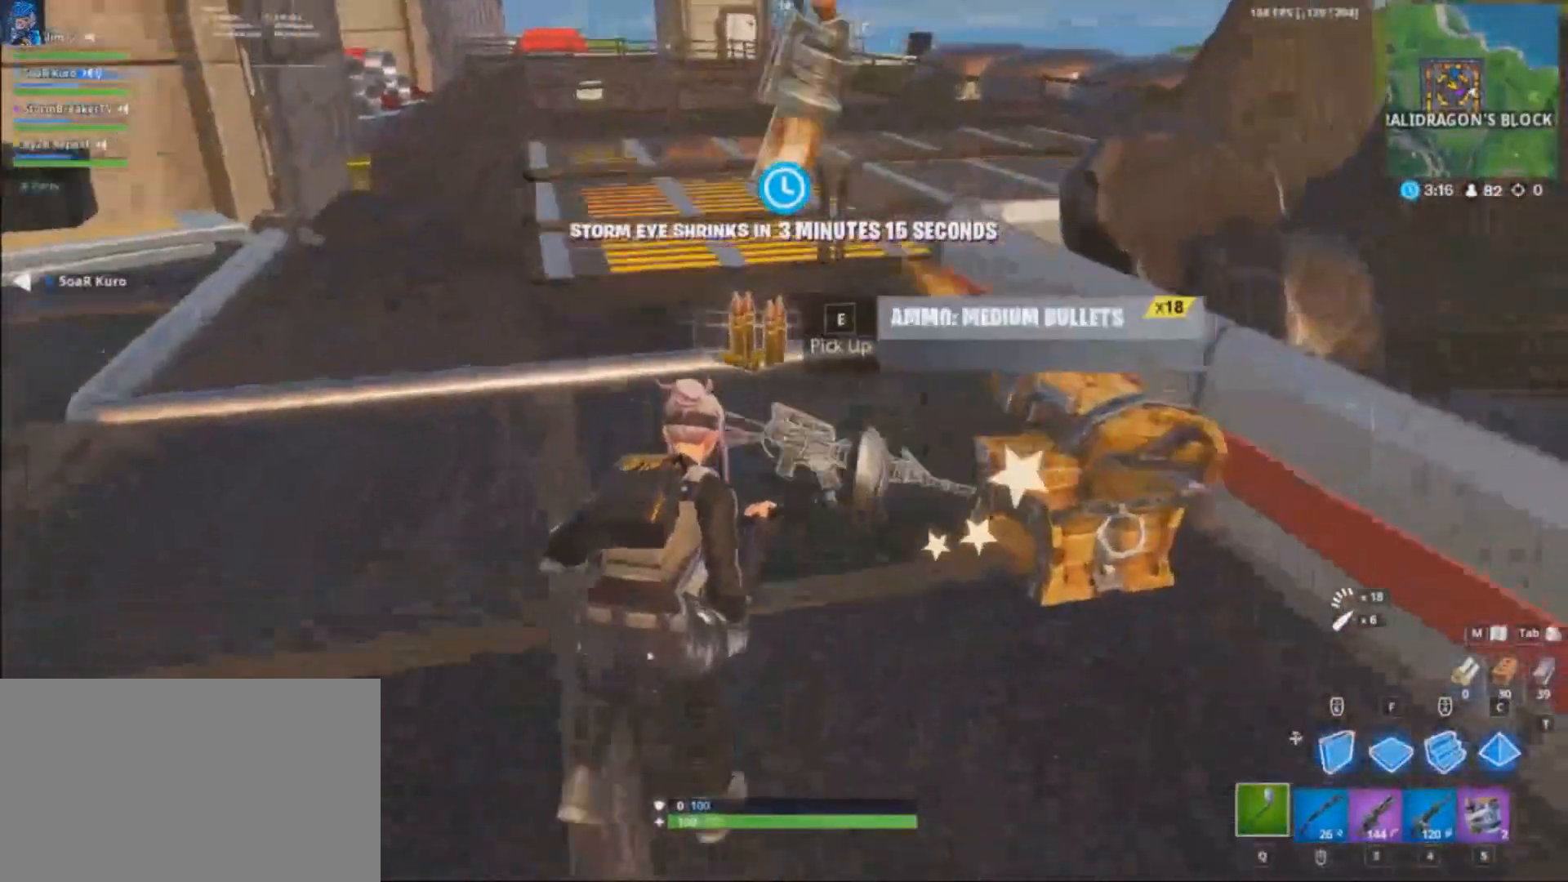
{"keys": [], "mouse": [], "events": [[33, "e", "down"], [100, "e", "up"], [200, "a", "up"], [200, "e", "down"], [300, "e", "up"], [300, "w", "up"], [400, "tab", "down"], [500, "tab", "up"]]}
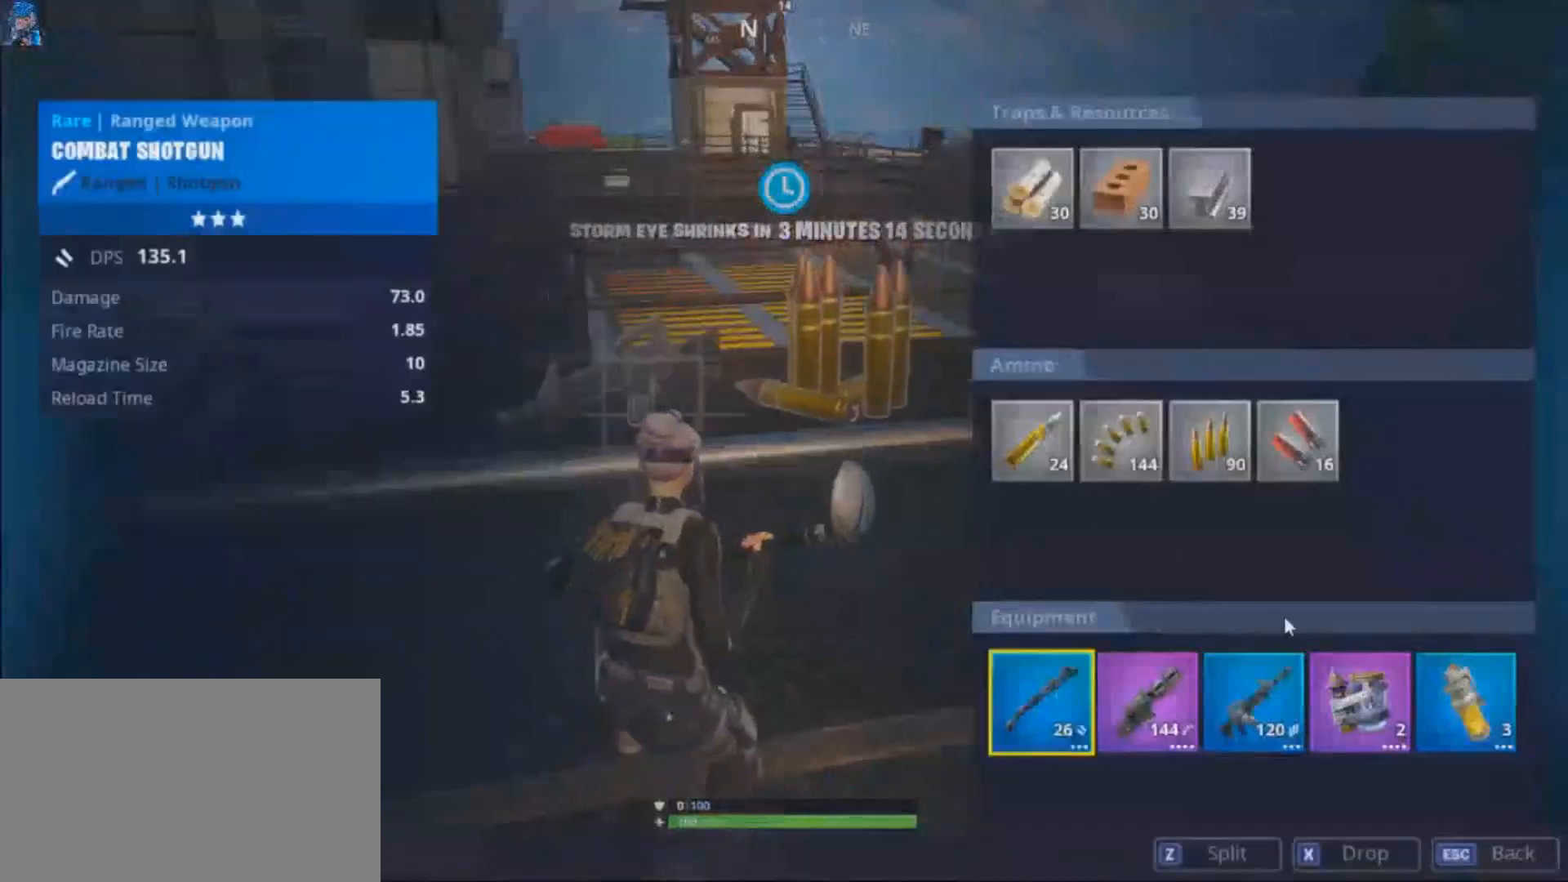
{"keys": [], "mouse": [], "events": []}
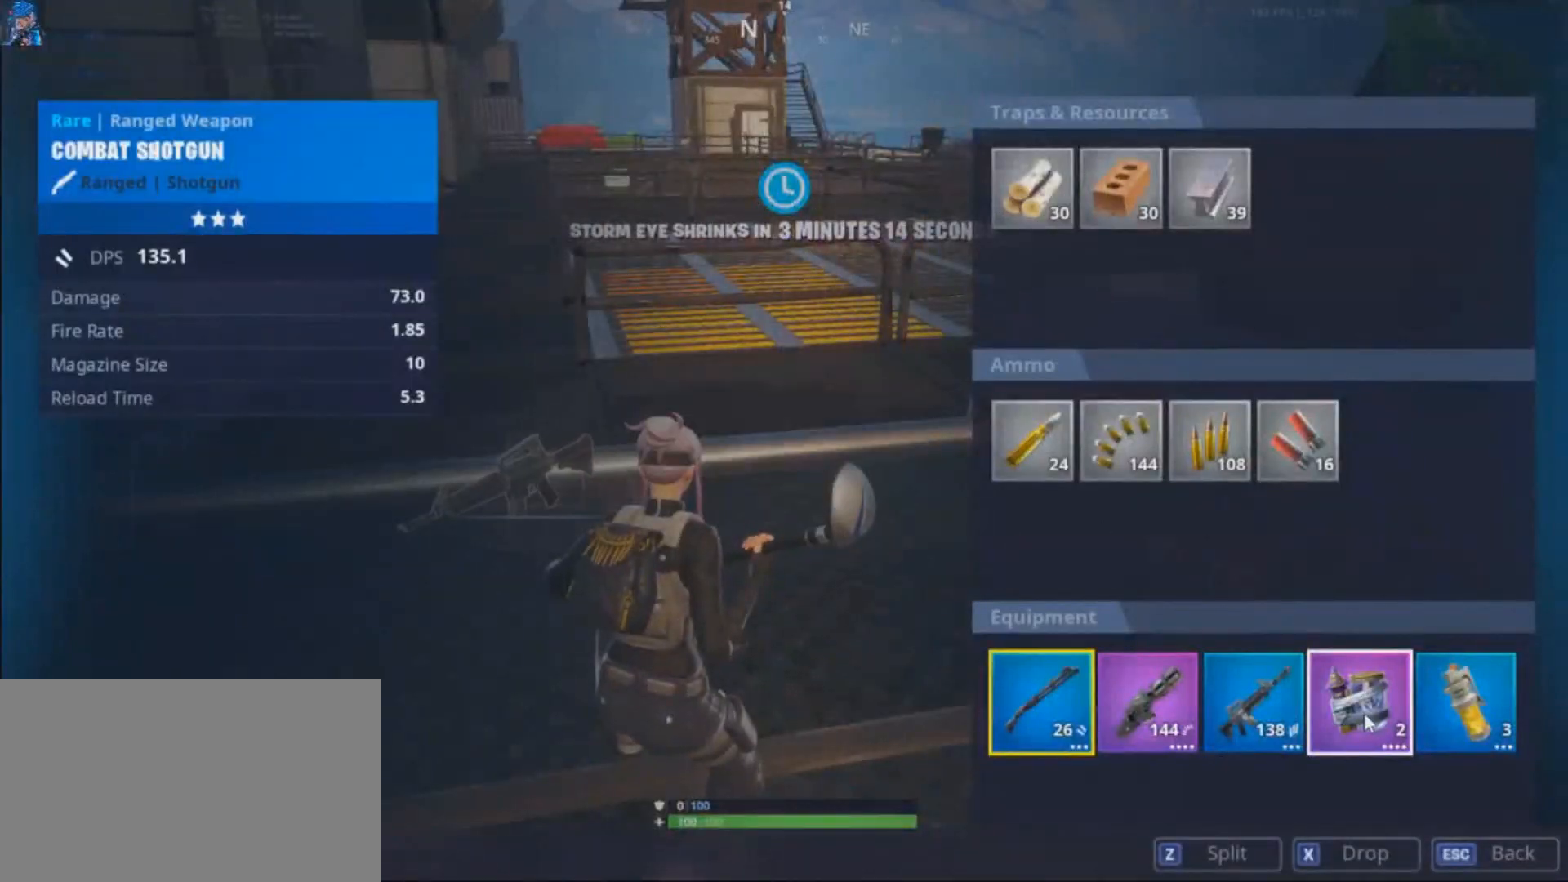
{"keys": ["shift"], "mouse": [], "events": [[467, "shift", "down"]]}
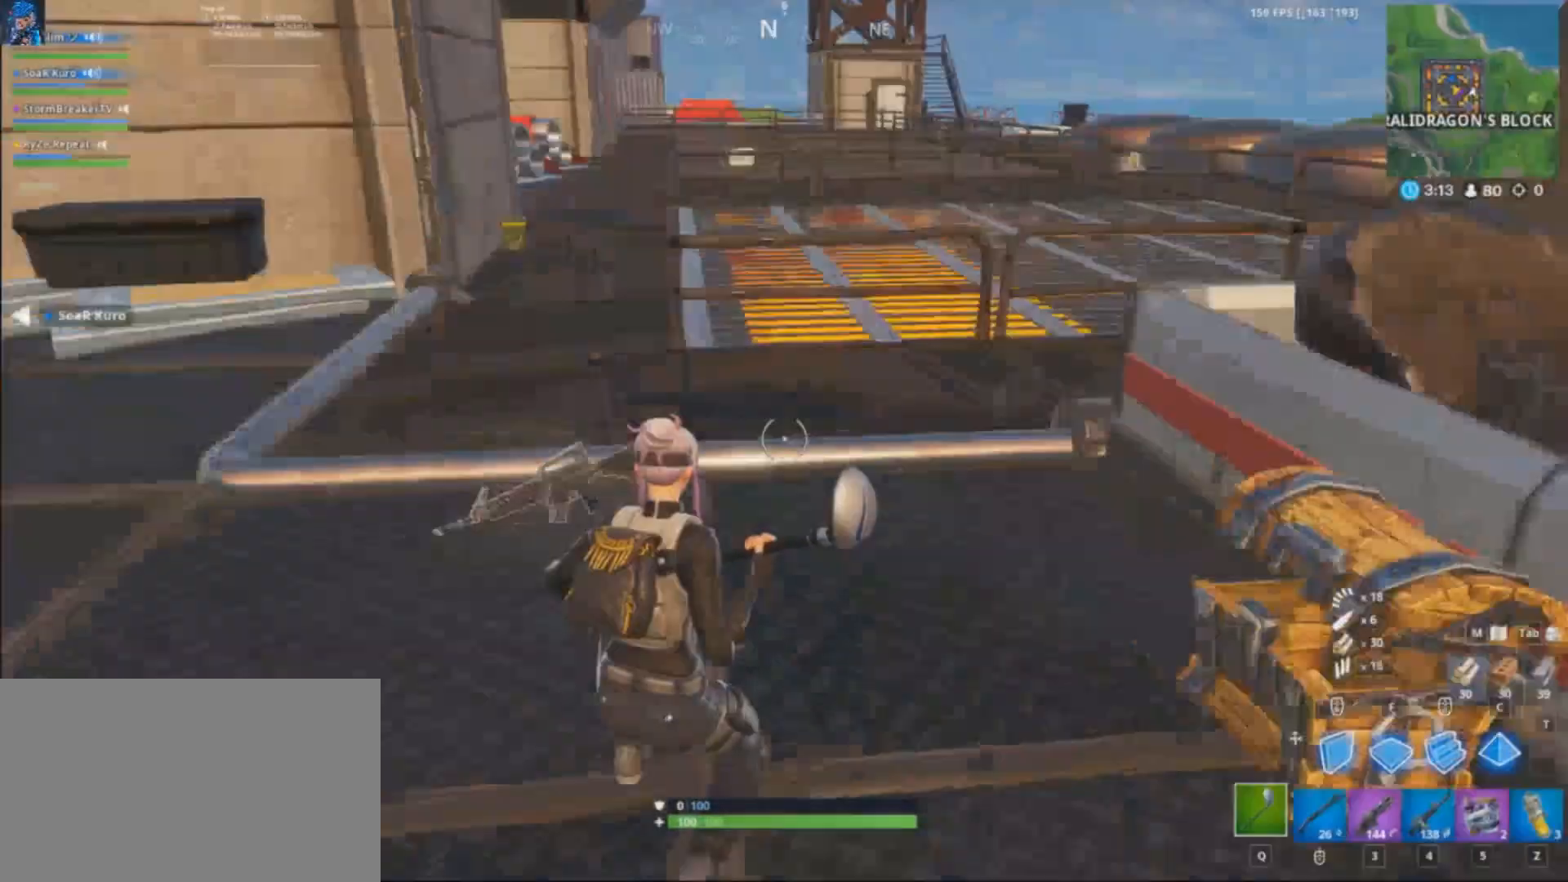
{"keys": ["q", "shift", "w"], "mouse": [], "events": [[34, "space", "down"], [34, "w", "down"], [167, "space", "up"], [501, "q", "down"]]}
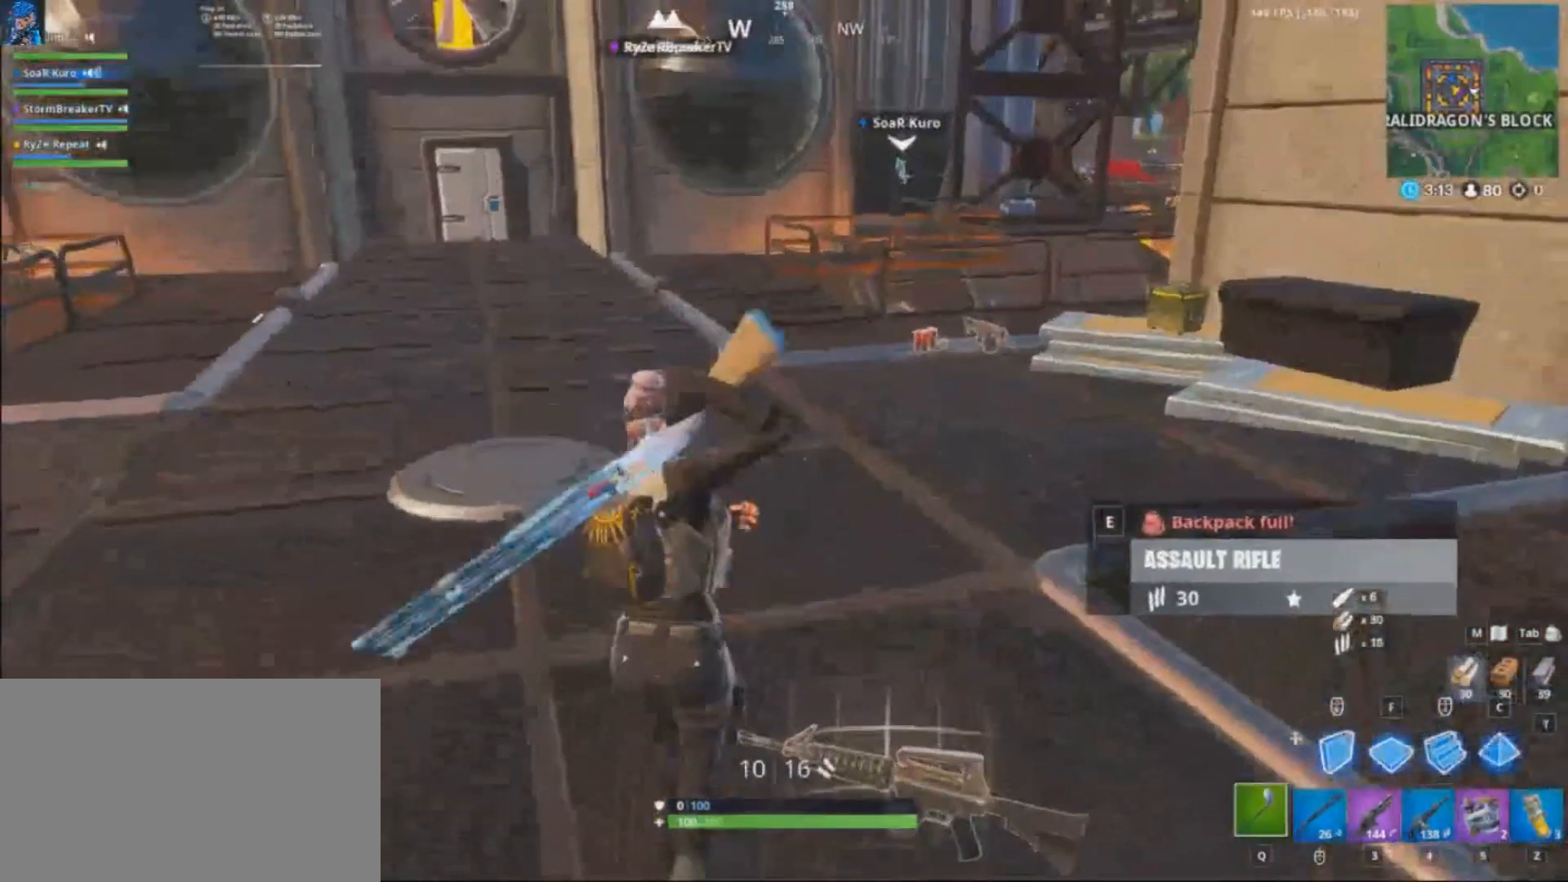
{"keys": ["d", "shift", "w"], "mouse": [], "events": [[33, "3", "down"], [33, "4", "down"], [33, "q", "up"], [133, "3", "up"], [133, "4", "up"], [133, "q", "down"], [267, "q", "up"], [467, "d", "down"]]}
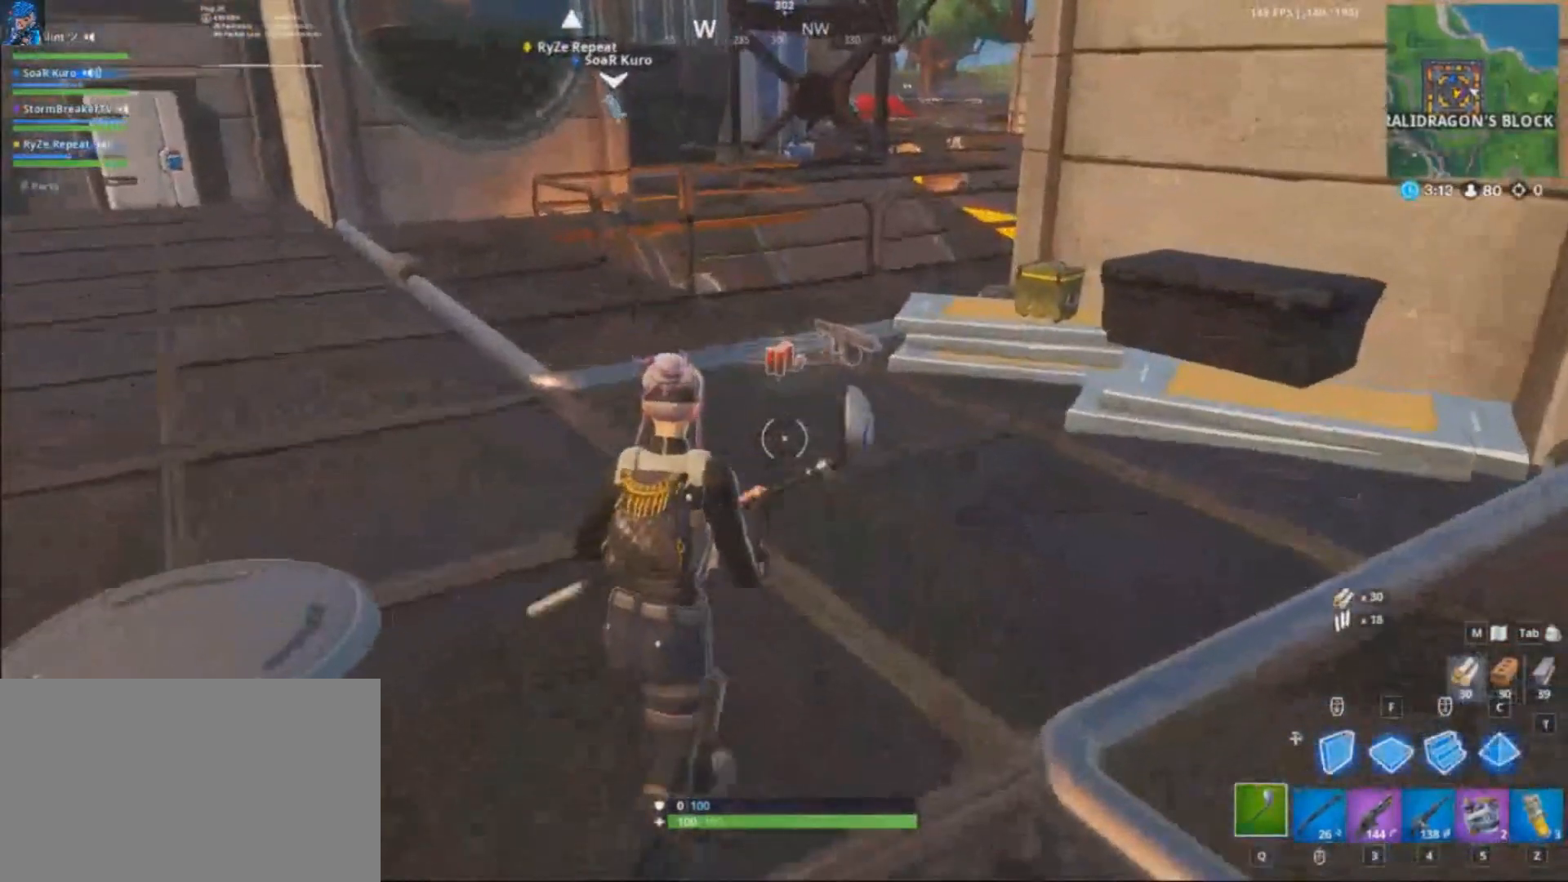
{"keys": ["shift", "w"], "mouse": [], "events": [[67, "d", "up"], [200, "shift", "up"], [334, "e", "down"], [334, "shift", "down"], [467, "e", "up"]]}
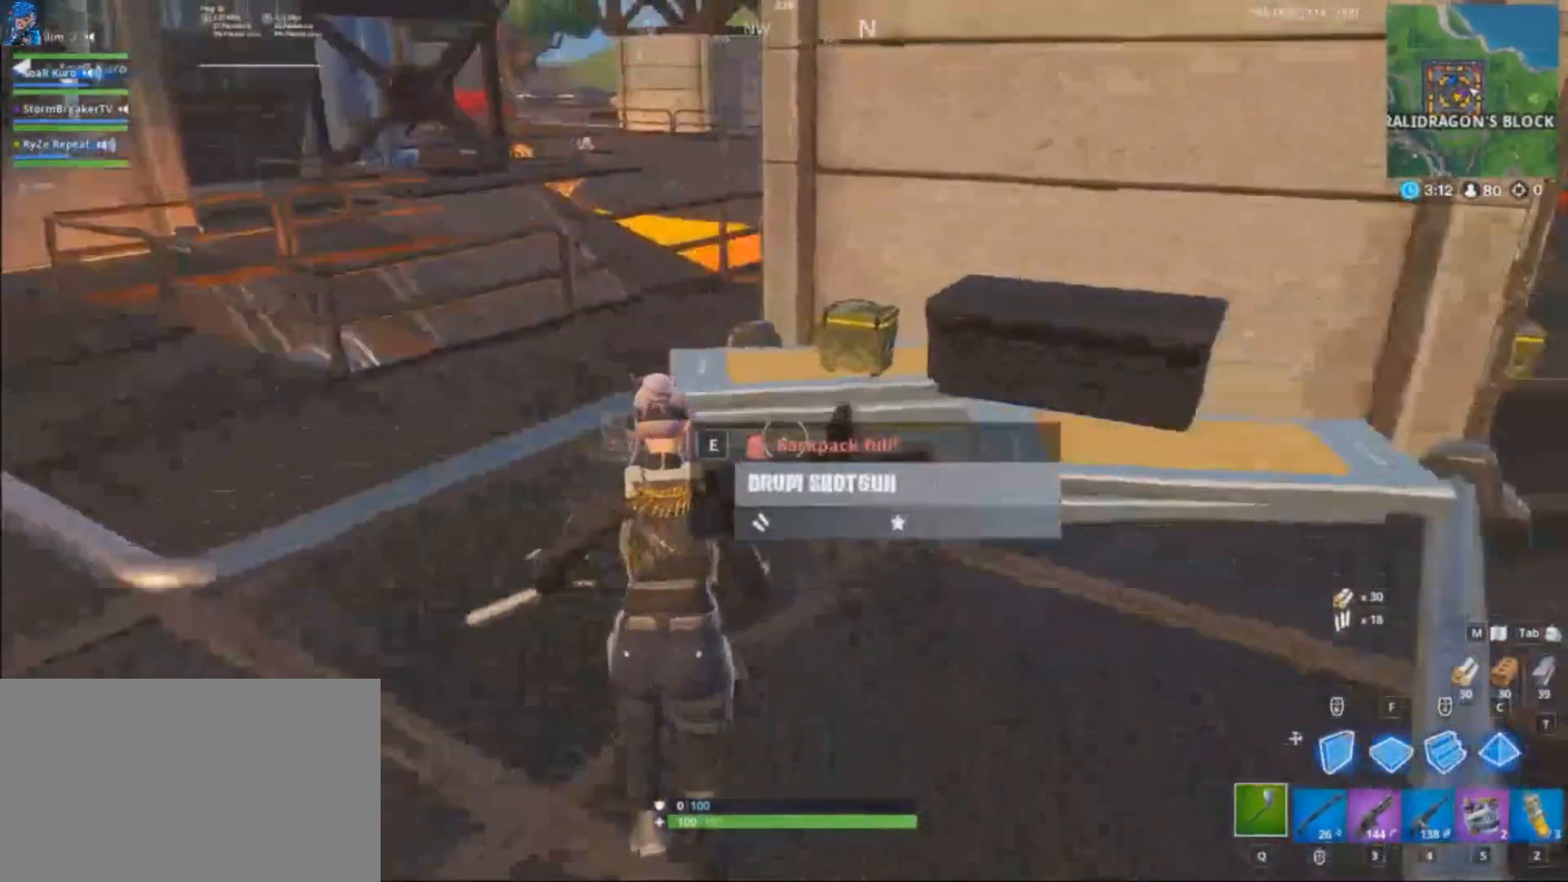
{"keys": ["e", "w"], "mouse": [], "events": [[333, "e", "down"], [333, "shift", "up"]]}
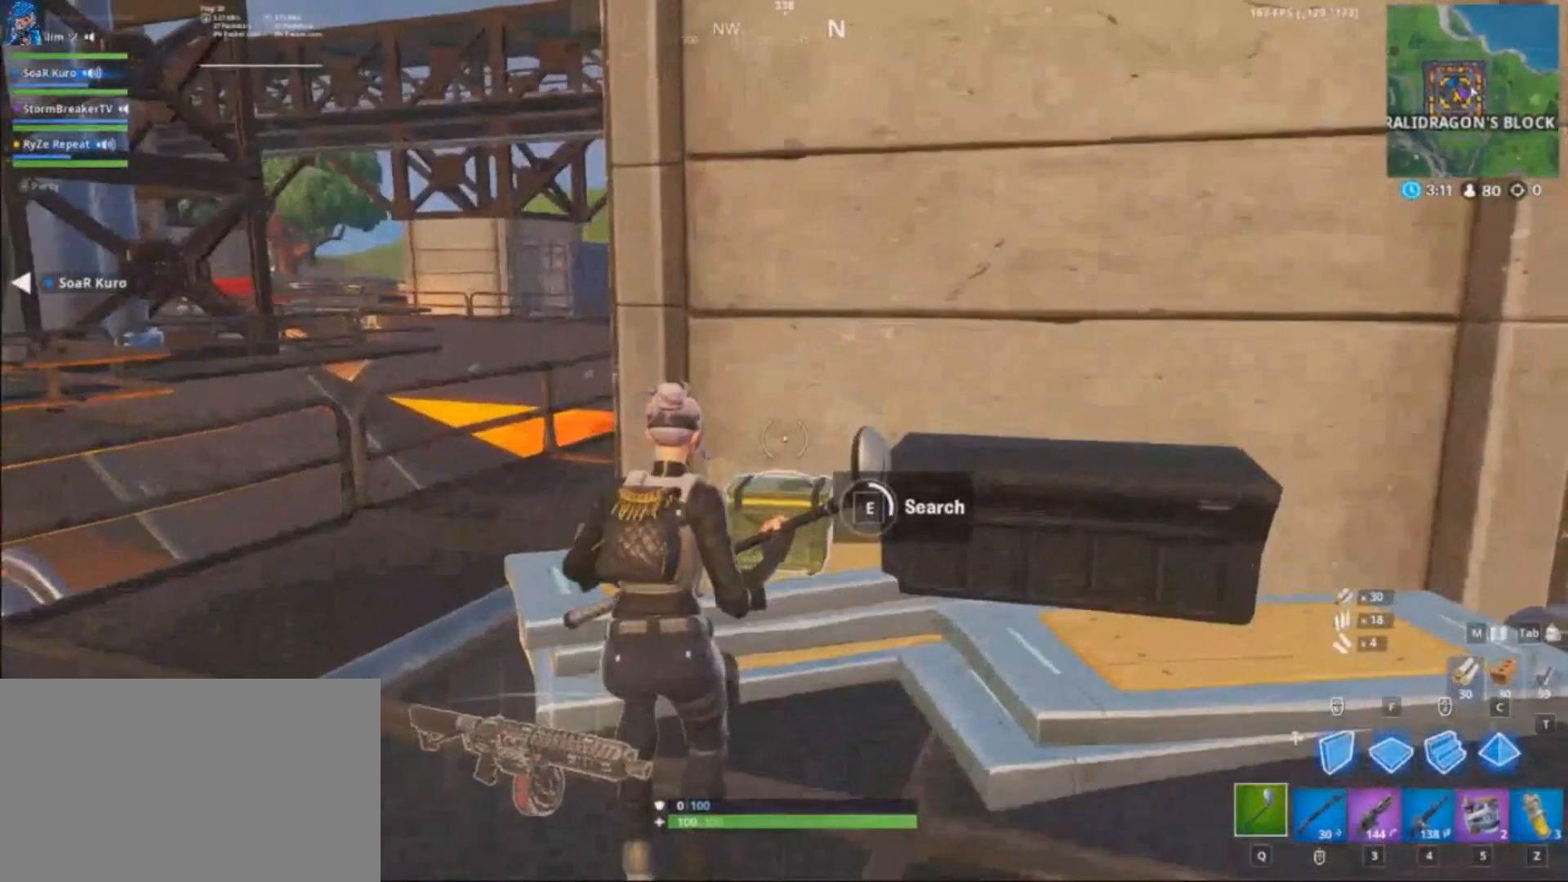
{"keys": [], "mouse": [], "events": [[34, "w", "up"], [67, "ctrl", "down"], [234, "ctrl", "up"], [467, "e", "up"]]}
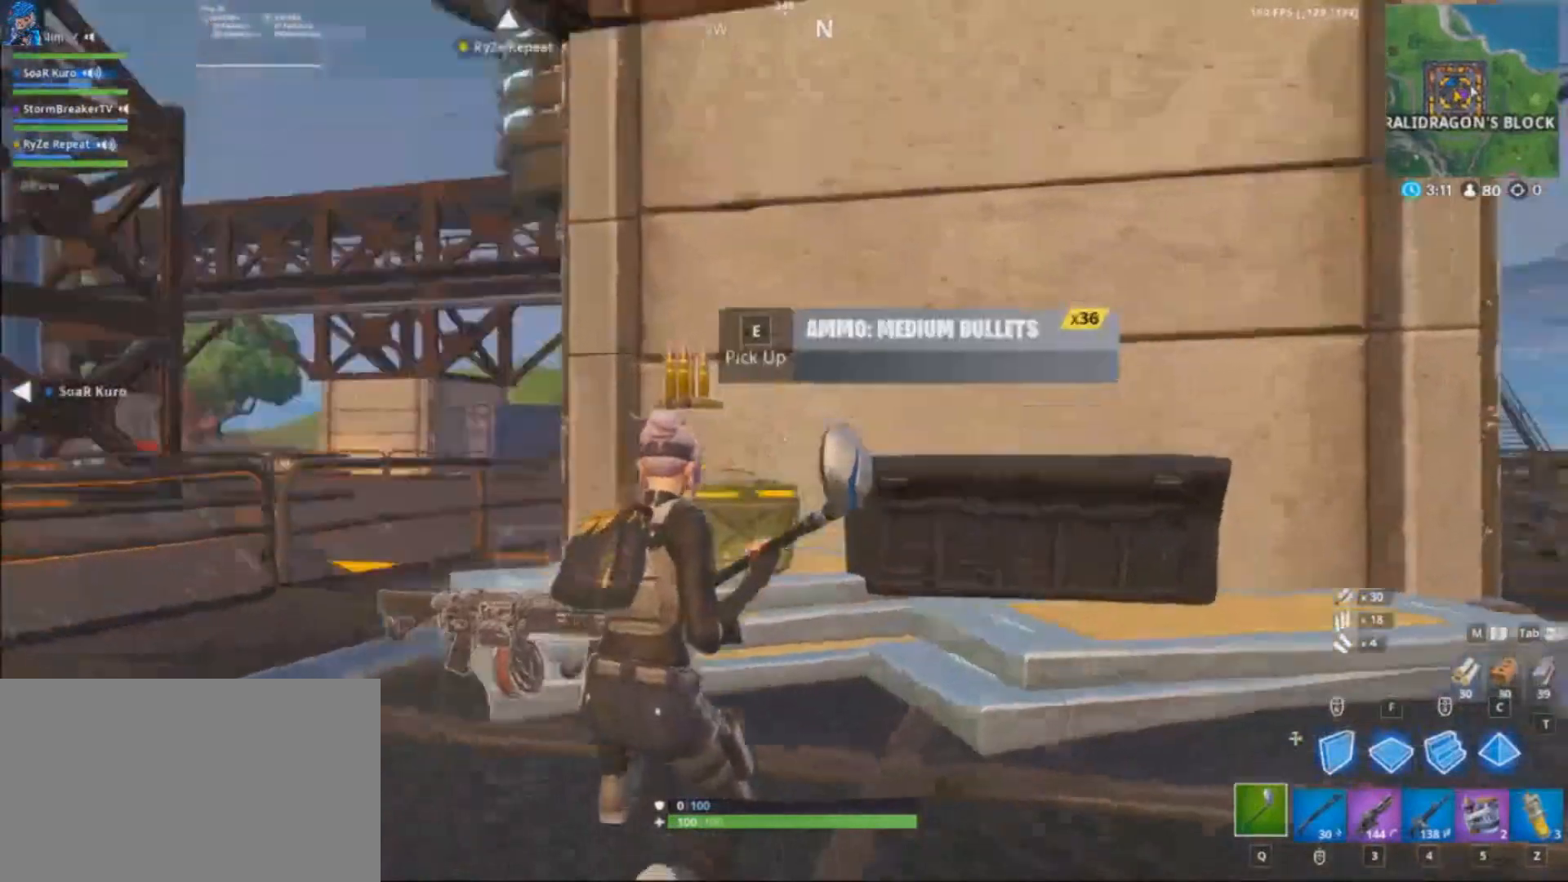
{"keys": ["ctrl", "d"], "mouse": [], "events": [[233, "e", "down"], [333, "e", "up"], [333, "space", "down"], [367, "mouse_left", "down"], [434, "space", "up"], [467, "ctrl", "down"], [467, "d", "down"], [467, "mouse_left", "up"]]}
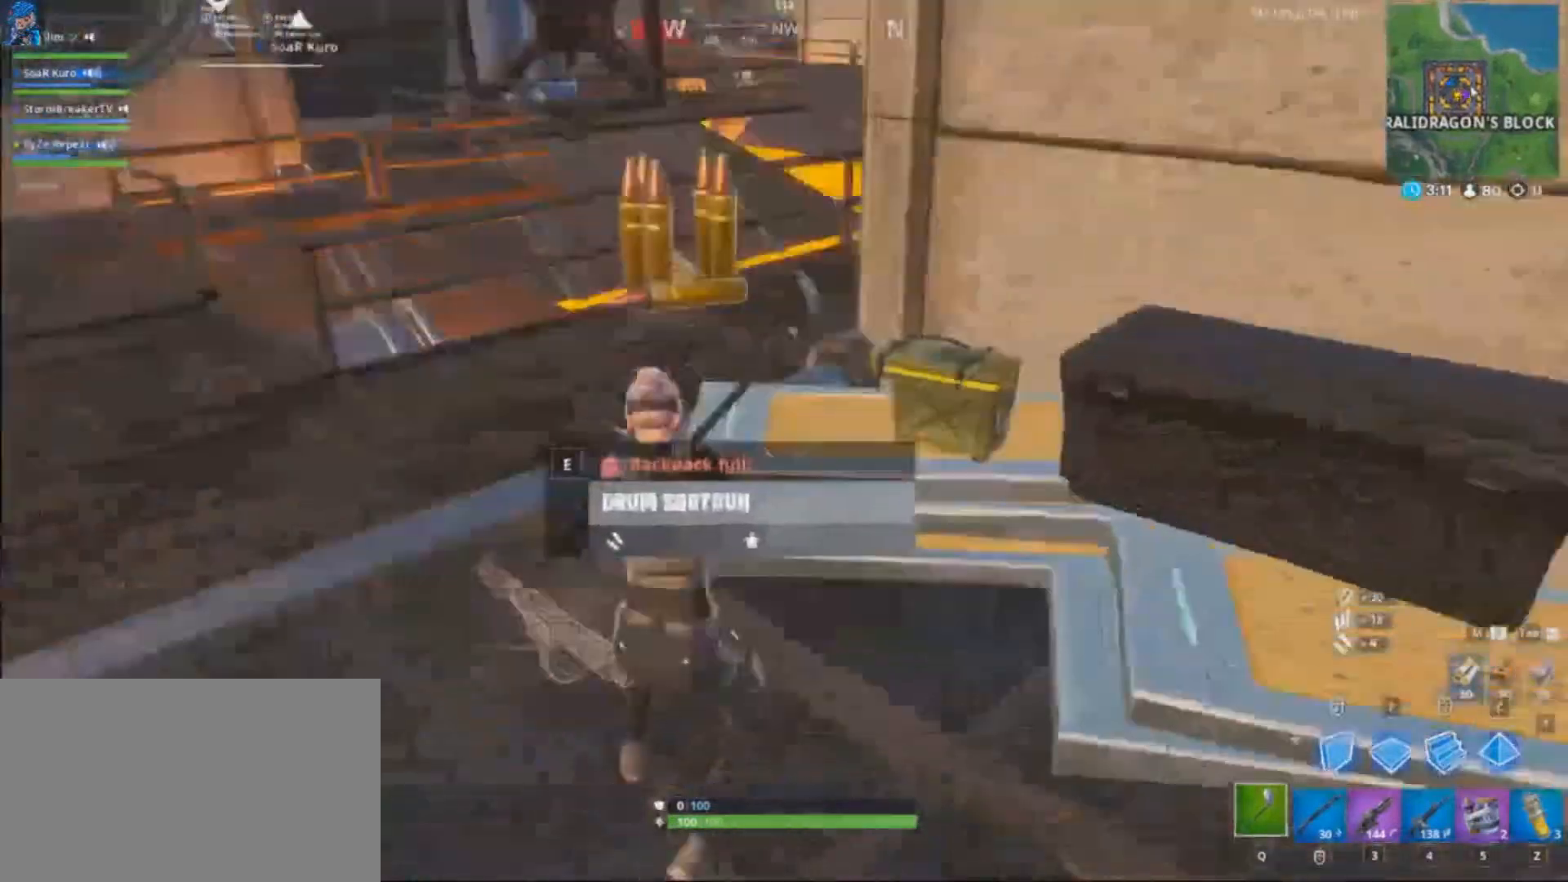
{"keys": ["d", "s"], "mouse": [], "events": [[67, "ctrl", "up"], [67, "mouse_left", "down"], [67, "space", "down"], [167, "a", "down"], [167, "mouse_left", "up"], [167, "space", "up"], [200, "d", "up"], [267, "mouse_left", "down"], [267, "s", "down"], [301, "space", "down"], [334, "a", "up"], [401, "space", "up"], [434, "mouse_left", "up"], [501, "d", "down"]]}
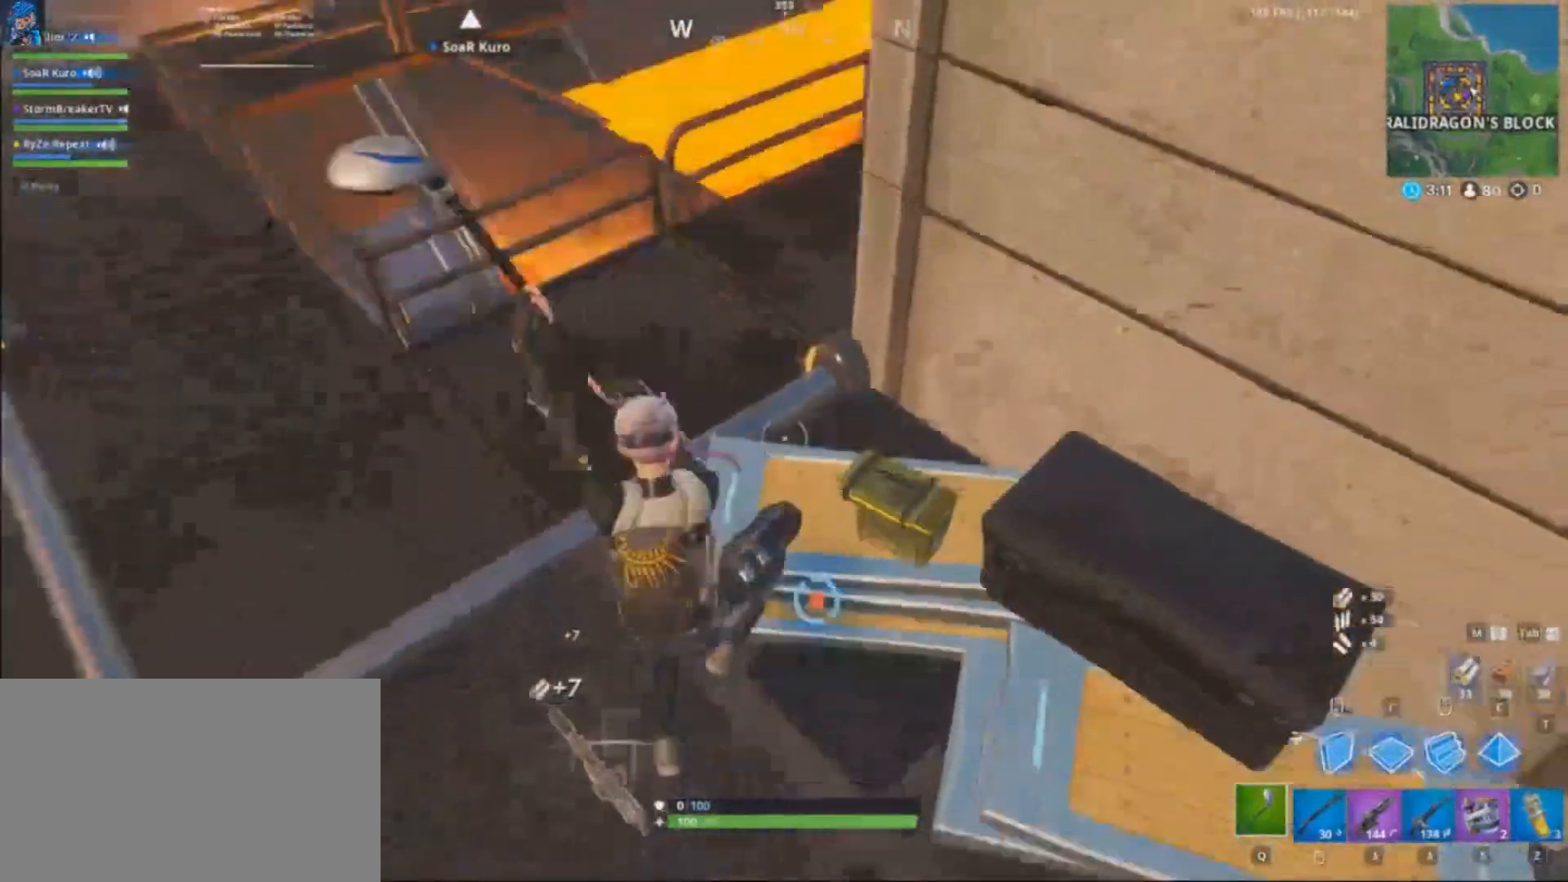
{"keys": ["w"], "mouse": ["left"], "events": [[133, "mouse_left", "down"], [133, "s", "up"], [267, "d", "up"], [267, "mouse_left", "up"], [467, "a", "down"], [467, "mouse_left", "down"], [467, "w", "down"], [500, "a", "up"]]}
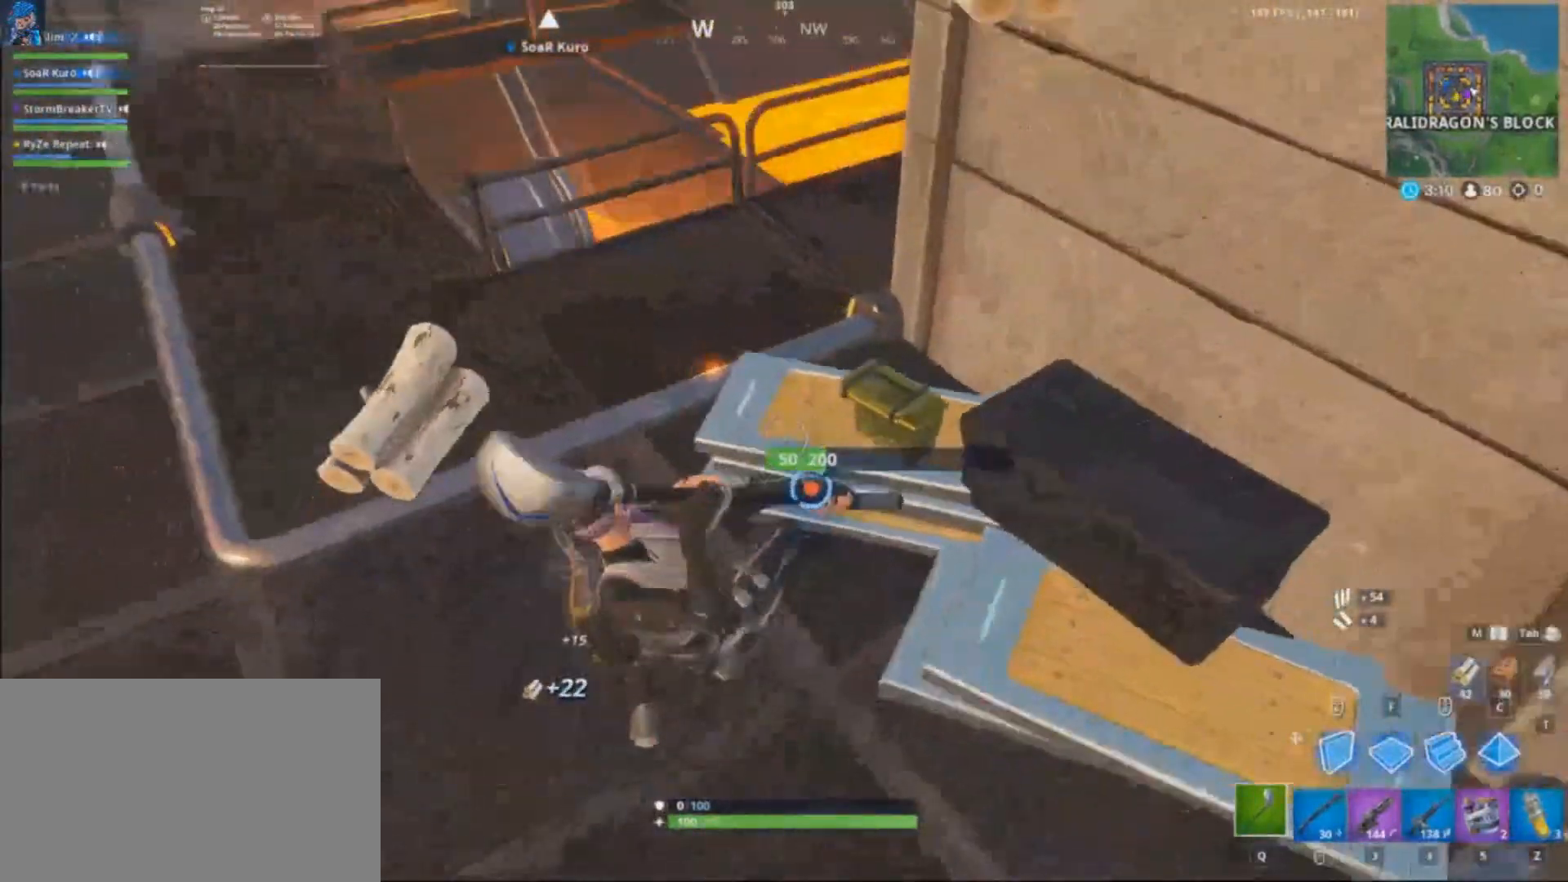
{"keys": ["d", "space"], "mouse": ["left"], "events": [[100, "mouse_left", "up"], [234, "d", "down"], [234, "mouse_left", "down"], [334, "ctrl", "down"], [334, "mouse_left", "up"], [334, "w", "up"], [367, "space", "down"], [434, "ctrl", "up"], [467, "mouse_left", "down"]]}
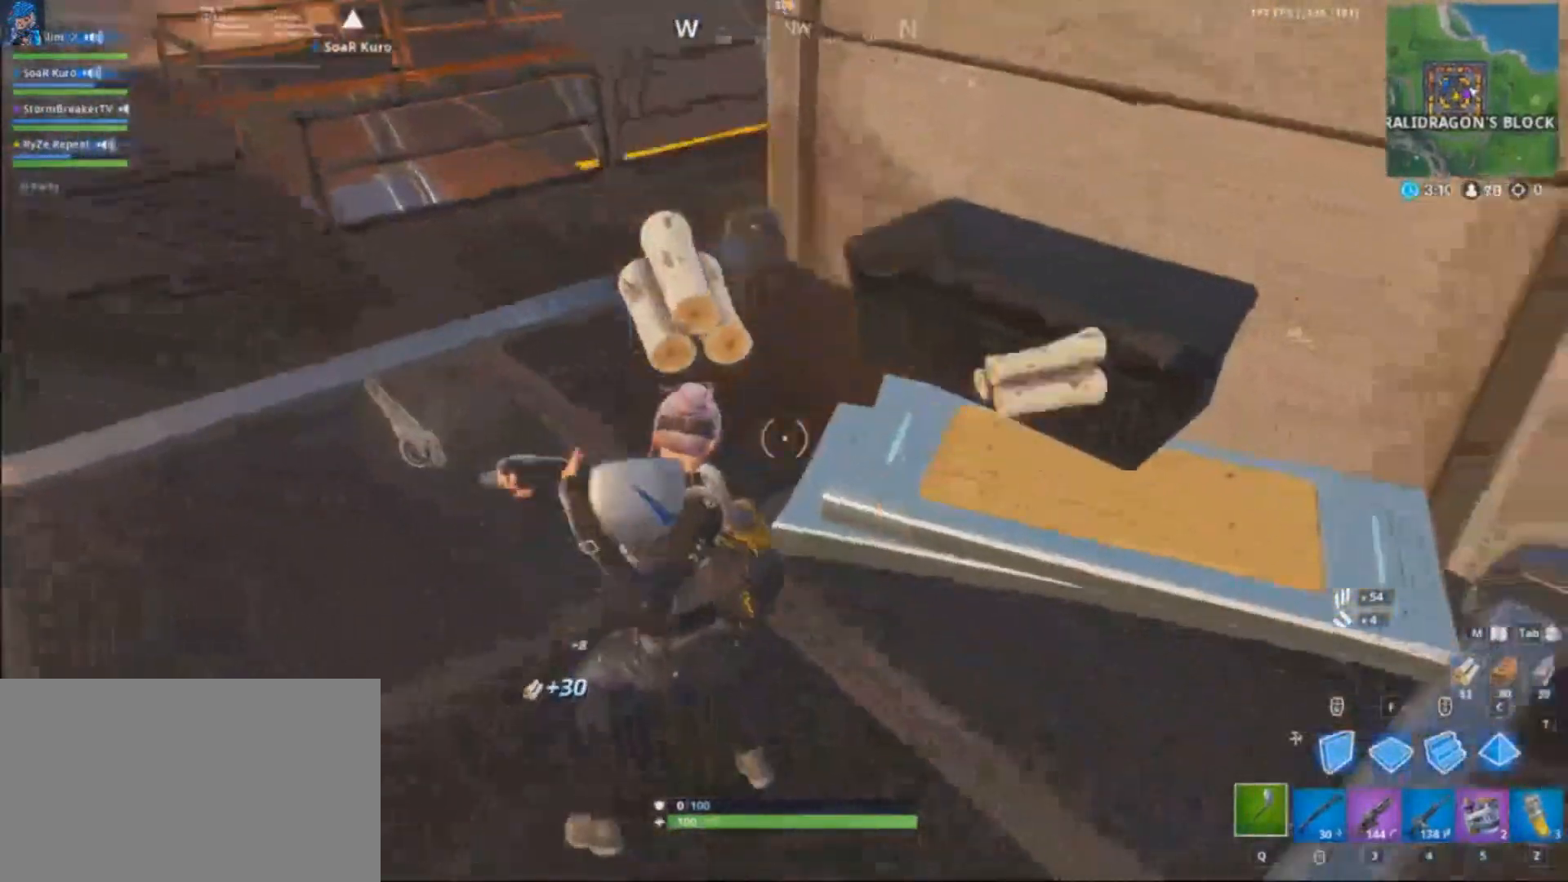
{"keys": ["a"], "mouse": ["left"], "events": [[33, "space", "up"], [66, "a", "down"], [66, "ctrl", "down"], [100, "mouse_left", "up"], [167, "d", "up"], [167, "space", "down"], [200, "ctrl", "up"], [200, "mouse_left", "down"], [267, "space", "up"], [300, "ctrl", "down"], [333, "mouse_left", "up"], [400, "space", "down"], [434, "ctrl", "up"], [434, "mouse_left", "down"], [500, "space", "up"]]}
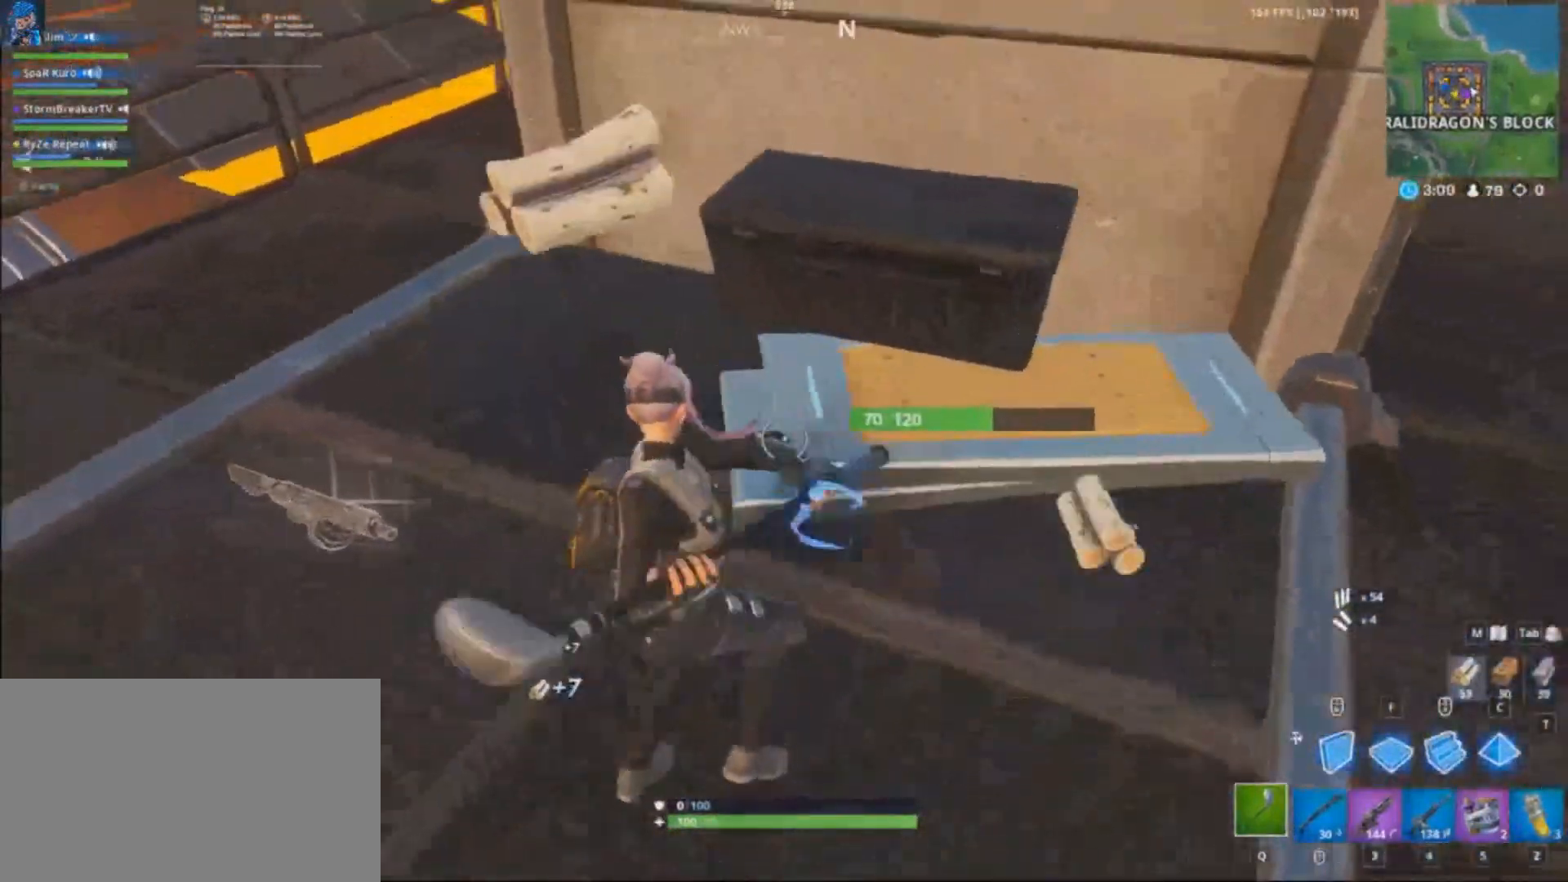
{"keys": ["w"], "mouse": [], "events": [[34, "mouse_left", "up"], [67, "ctrl", "down"], [134, "mouse_left", "down"], [134, "space", "down"], [234, "ctrl", "up"], [267, "space", "up"], [301, "mouse_left", "up"], [401, "w", "down"], [467, "a", "up"]]}
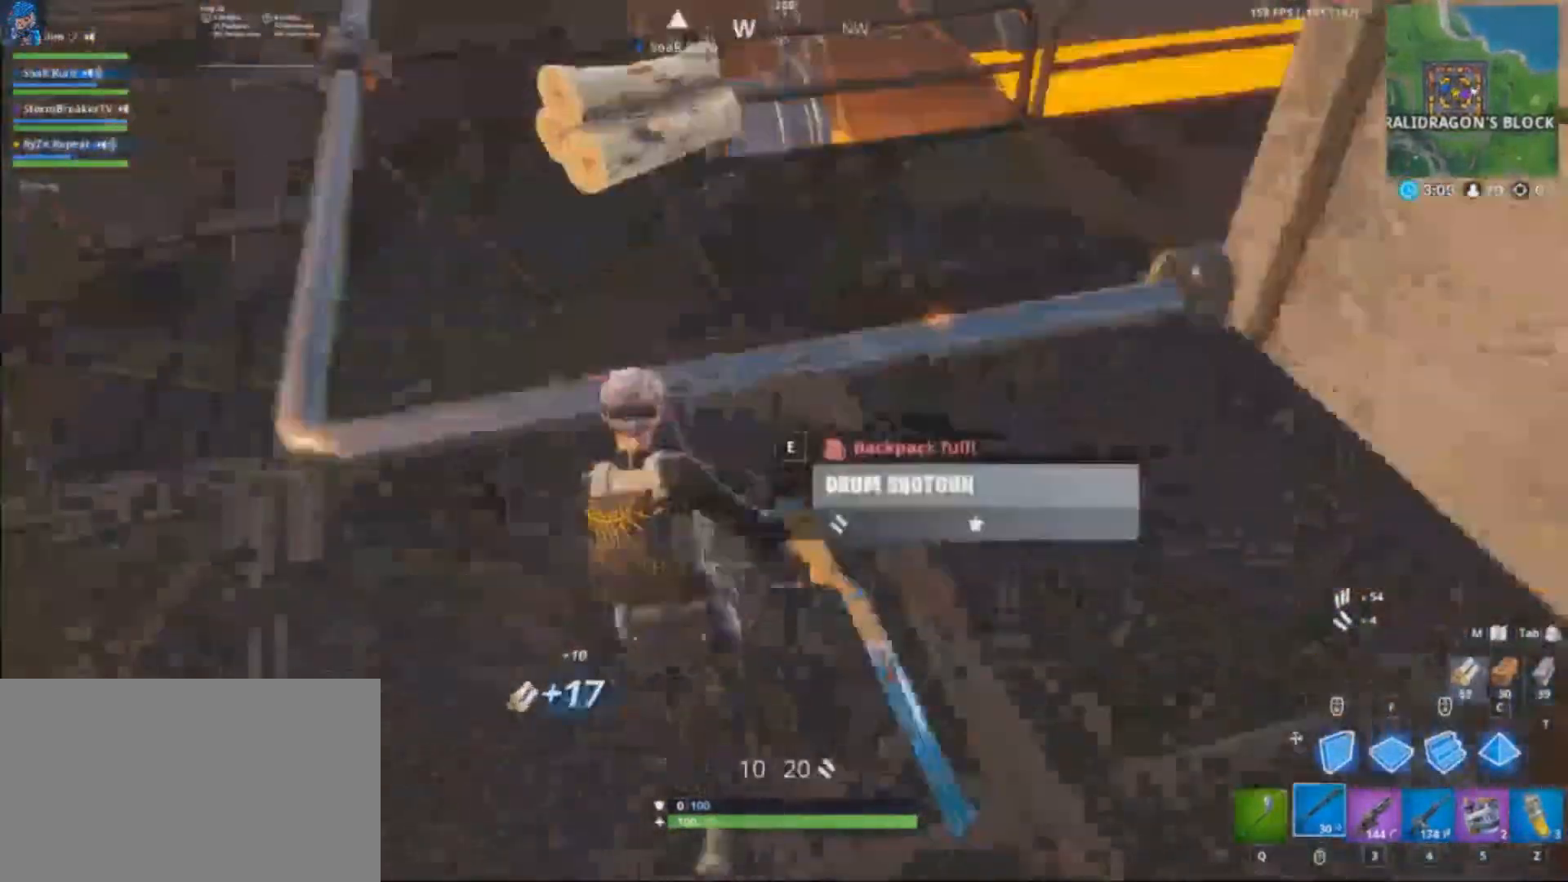
{"keys": ["shift", "w"], "mouse": [], "events": [[67, "shift", "down"], [100, "q", "down"], [200, "q", "up"]]}
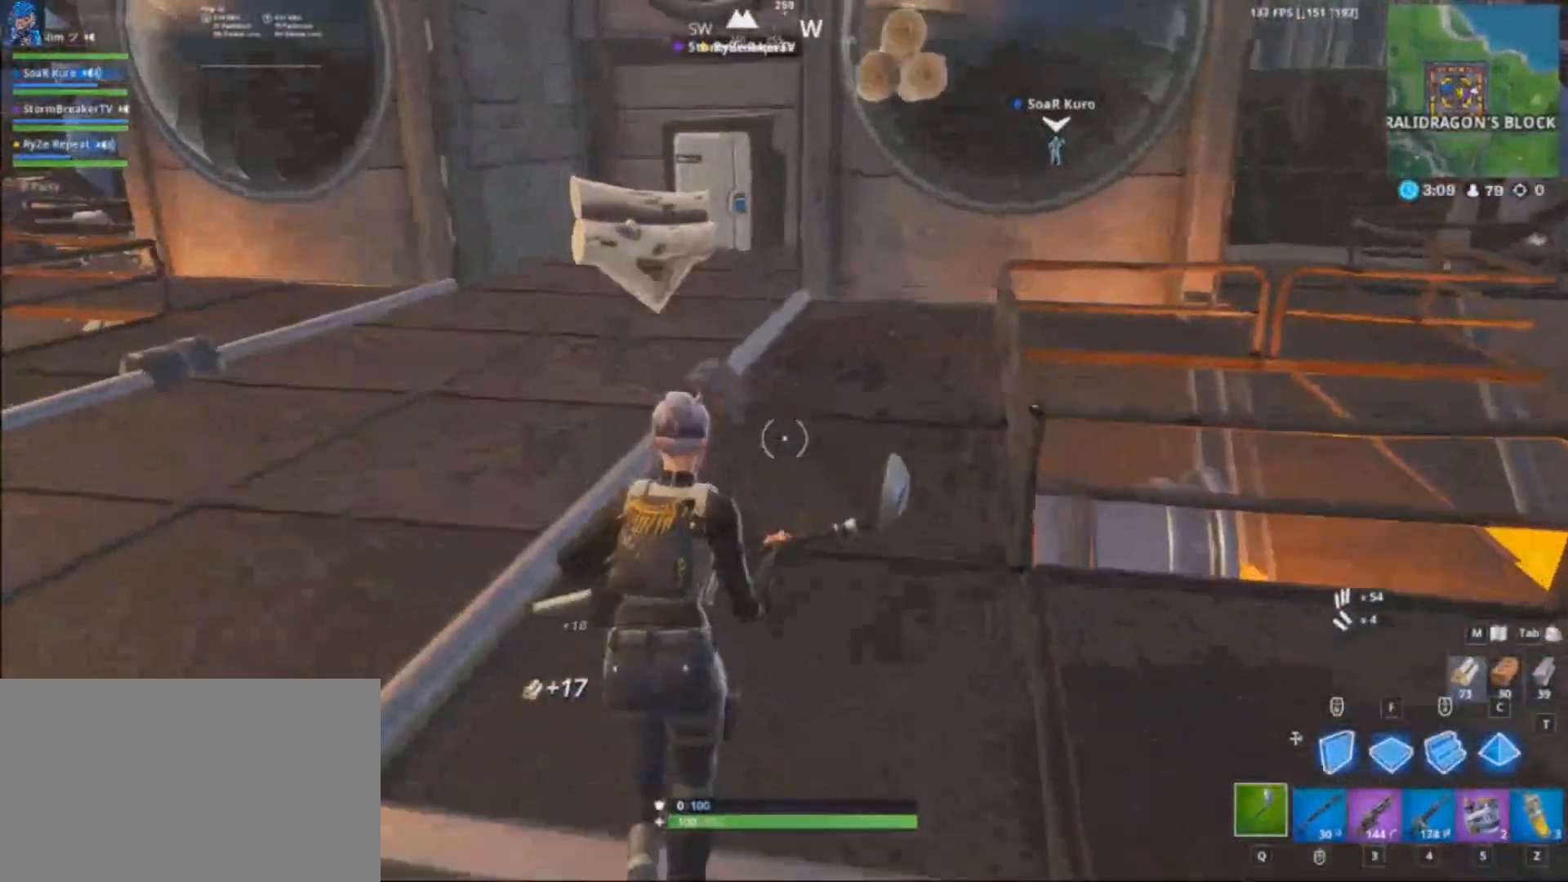
{"keys": ["shift", "w"], "mouse": [], "events": [[234, "space", "down"], [301, "a", "down"], [301, "mouse_left", "down"], [367, "a", "up"], [401, "space", "up"], [467, "mouse_left", "up"]]}
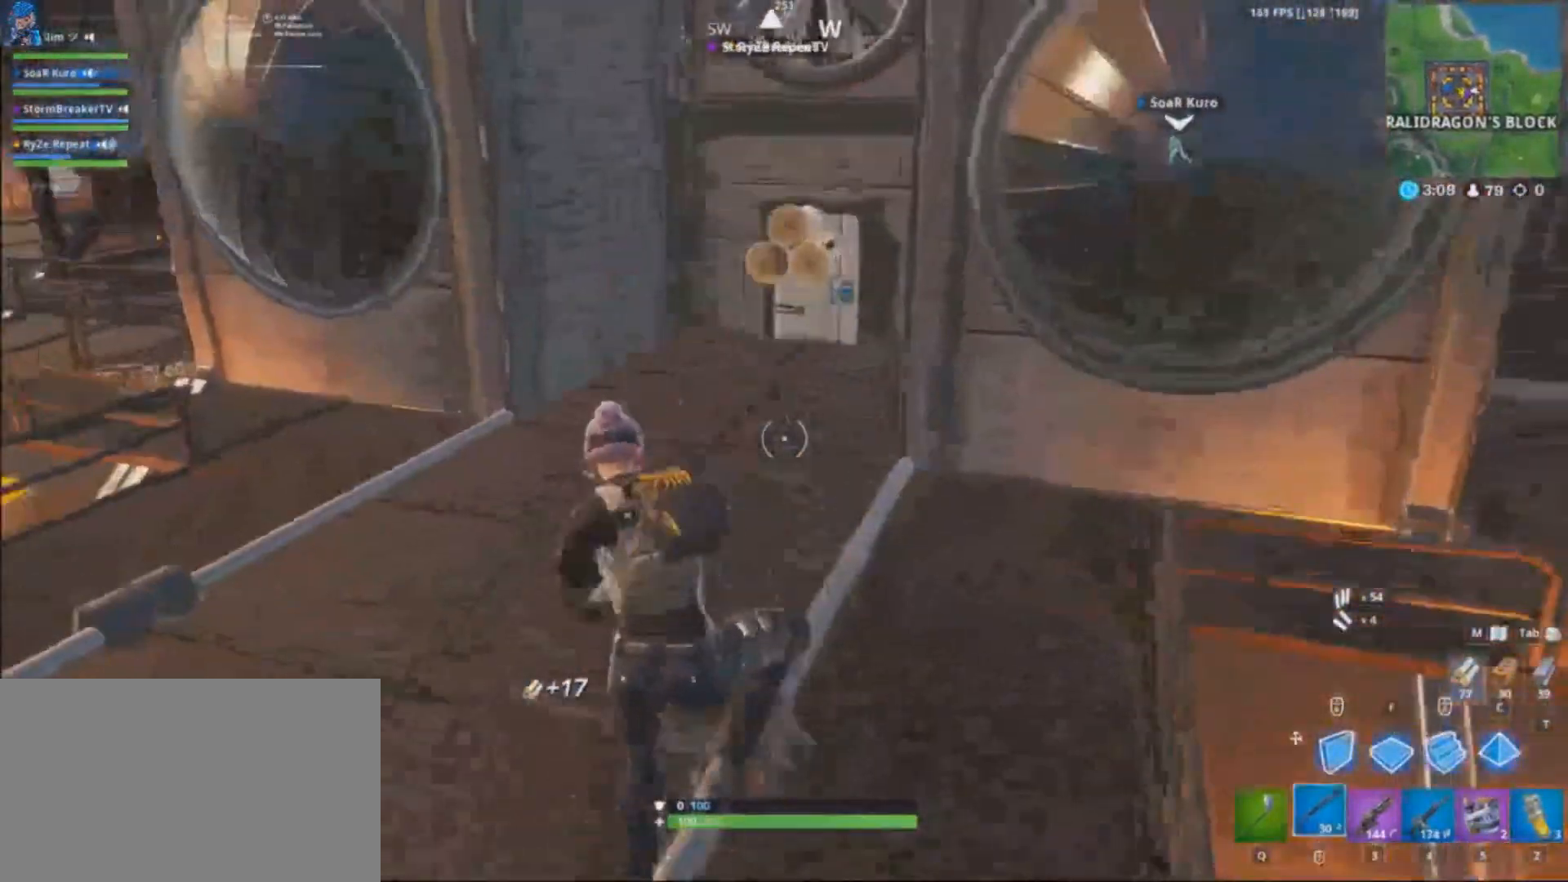
{"keys": ["shift", "w"], "mouse": [], "events": [[34, "3", "down"], [34, "4", "down"], [67, "4", "up"], [101, "3", "up"], [101, "q", "down"], [134, "4", "down"], [167, "3", "down"], [167, "q", "up"], [201, "4", "up"], [234, "3", "up"], [267, "q", "down"], [401, "q", "up"]]}
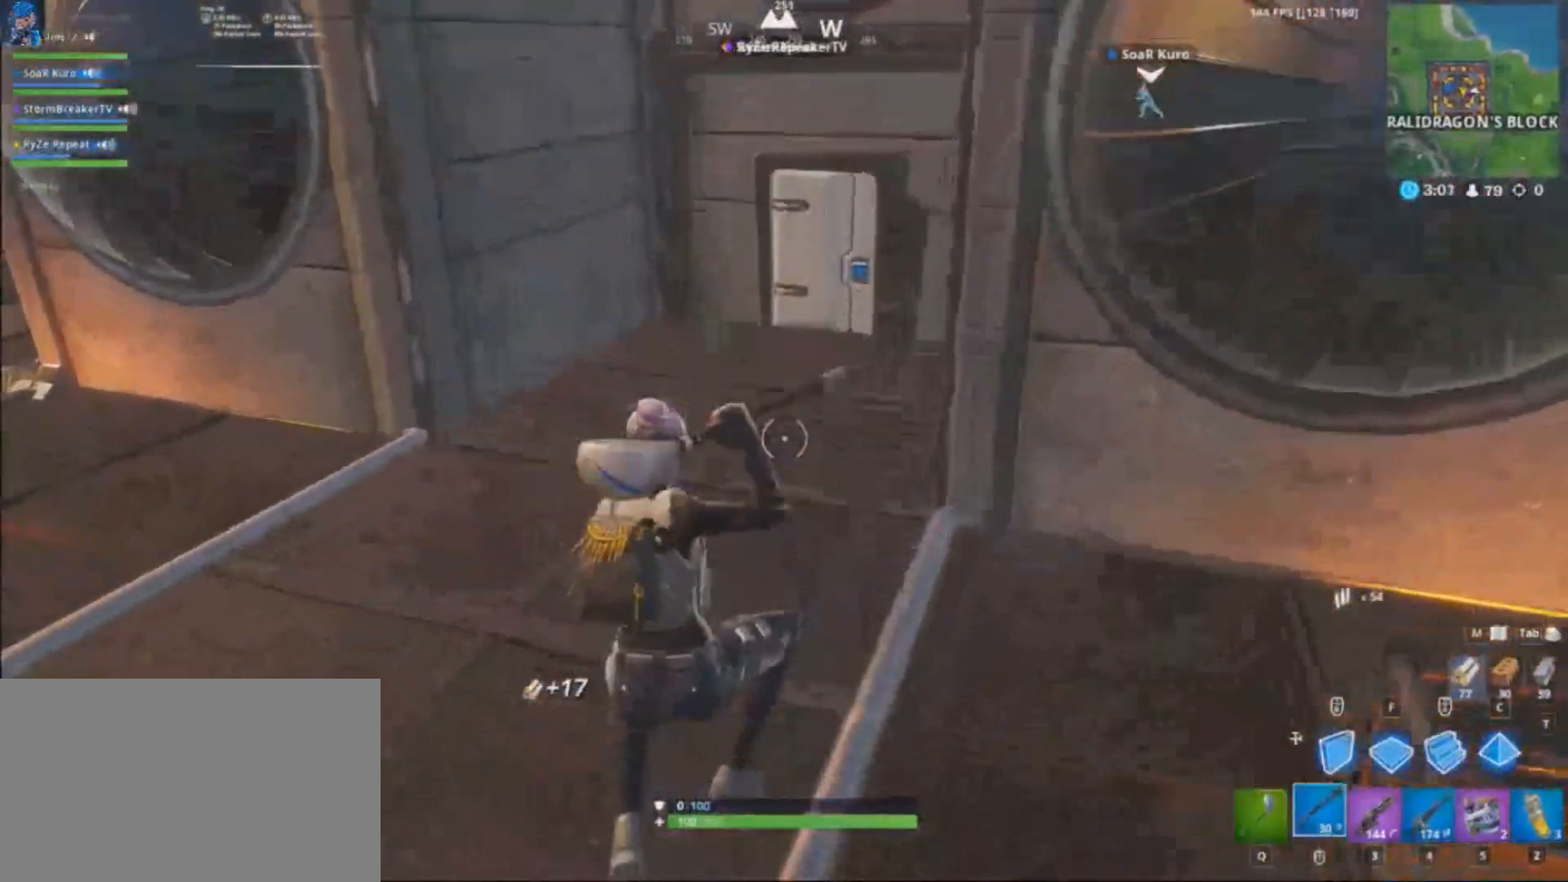
{"keys": ["a", "shift", "w"], "mouse": [], "events": [[100, "q", "down"], [233, "q", "up"], [434, "a", "down"]]}
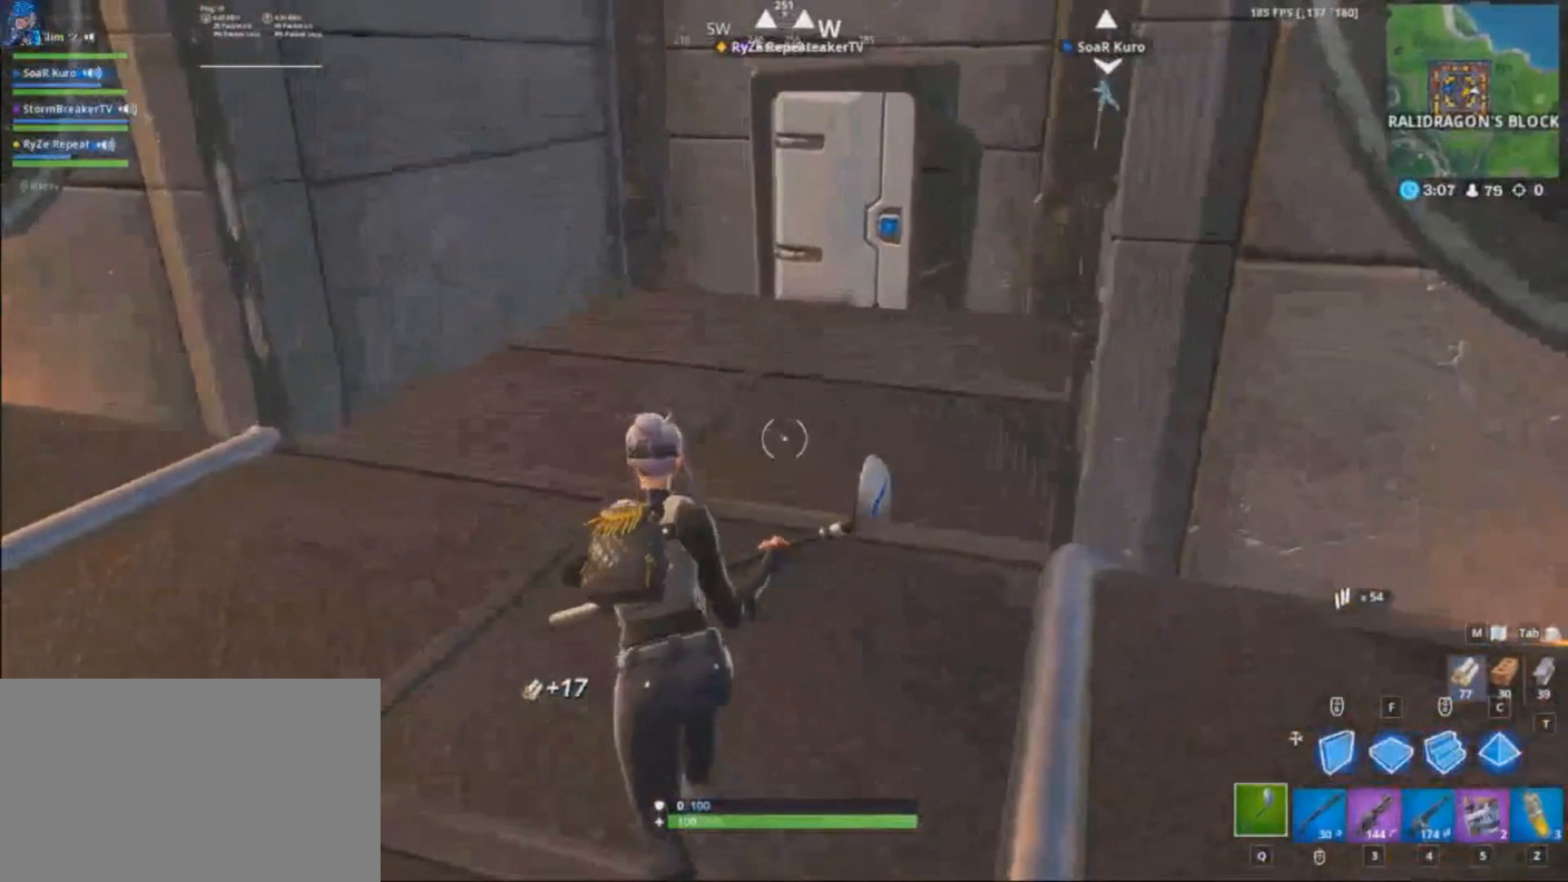
{"keys": ["shift", "w"], "mouse": [], "events": [[201, "a", "up"], [334, "q", "down"], [434, "q", "up"]]}